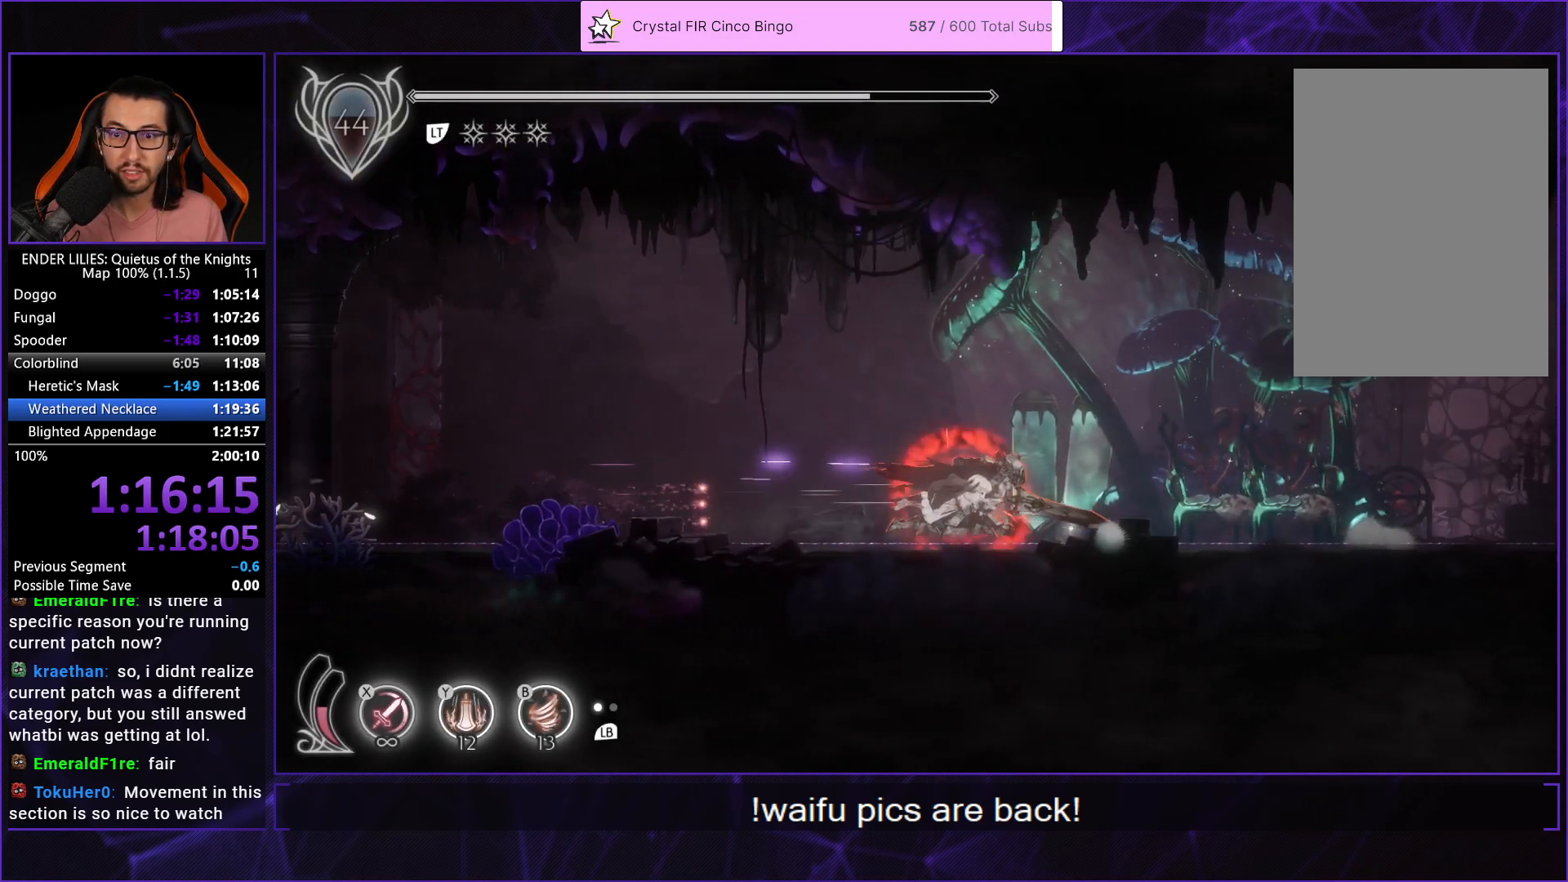
Gameplay with a controller (Xbox layout); each line is a JSON object with the inputs held at the frame after it. "events" lists button and stick changes between this image and that frame as [ms after this image, input, new state], when the widget could be followed in between. This document gives stick clicks only as held states, not as events.
{"buttons": [], "left_stick": "center", "right_stick": "center", "events": [[167, "R1", "up"], [183, "DPAD_RIGHT", "up"]]}
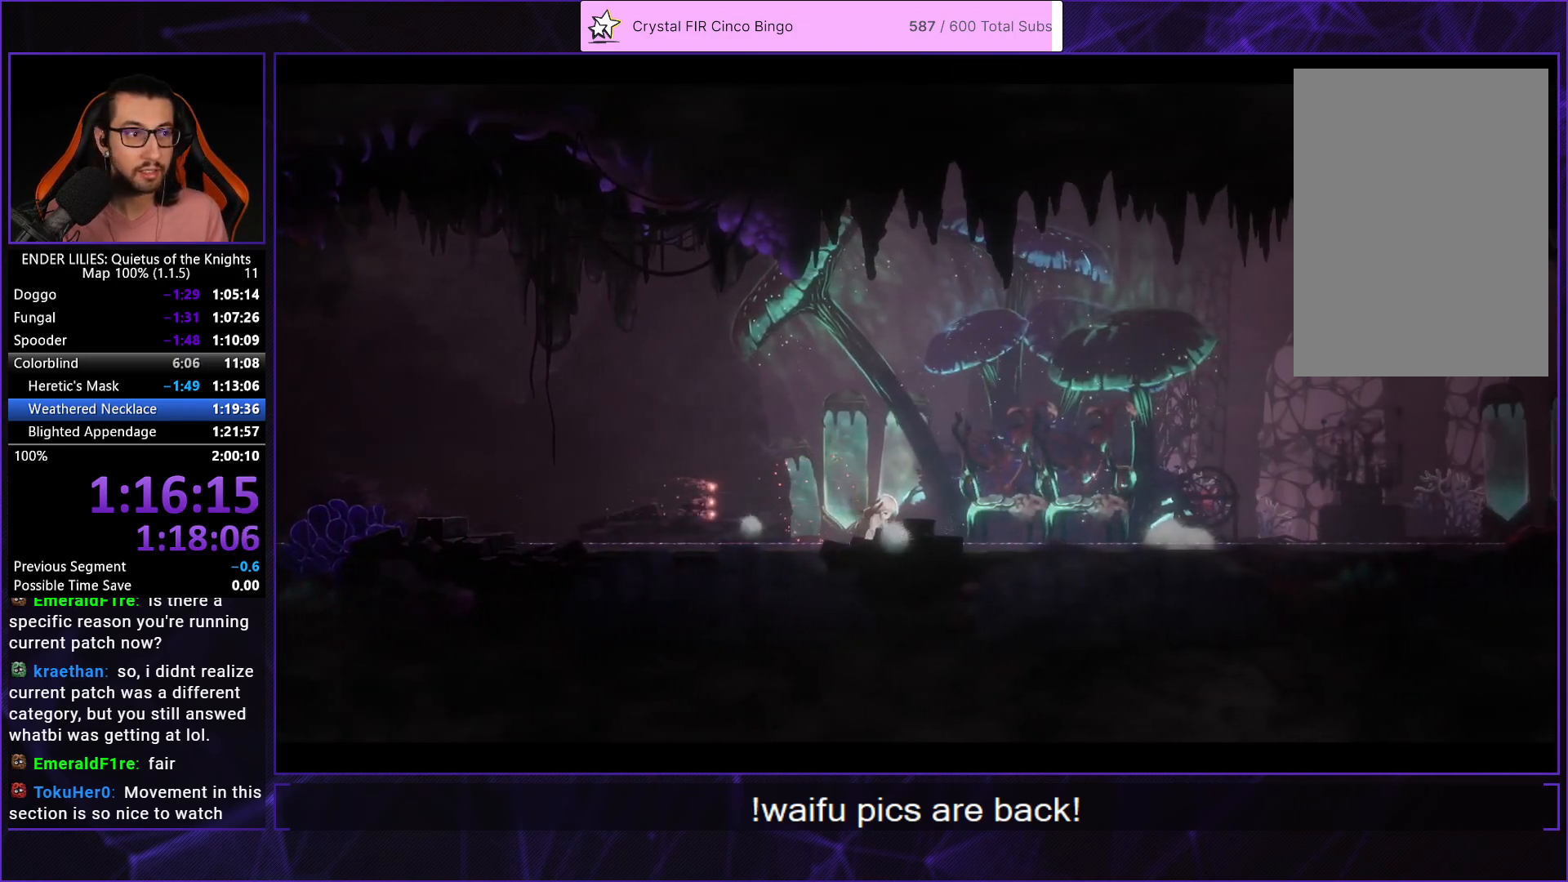
{"buttons": [], "left_stick": "center", "right_stick": "center", "events": [[183, "A", "down"], [283, "A", "up"], [367, "A", "down"], [433, "A", "up"]]}
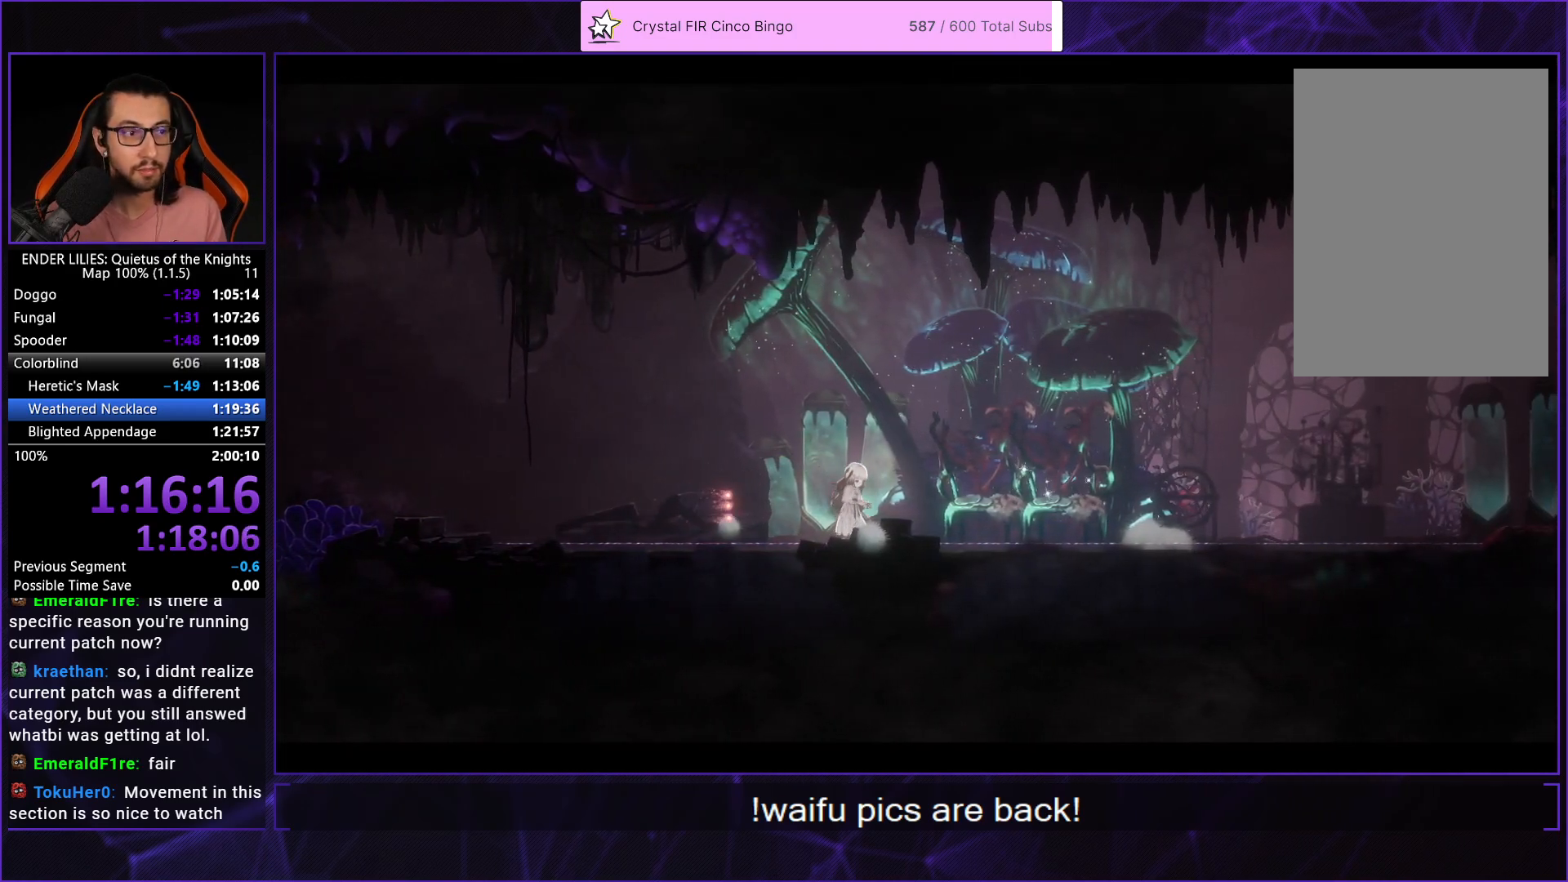
{"buttons": [], "left_stick": "center", "right_stick": "center", "events": [[33, "A", "down"], [100, "A", "up"], [150, "A", "down"], [233, "A", "up"], [367, "A", "down"], [450, "A", "up"]]}
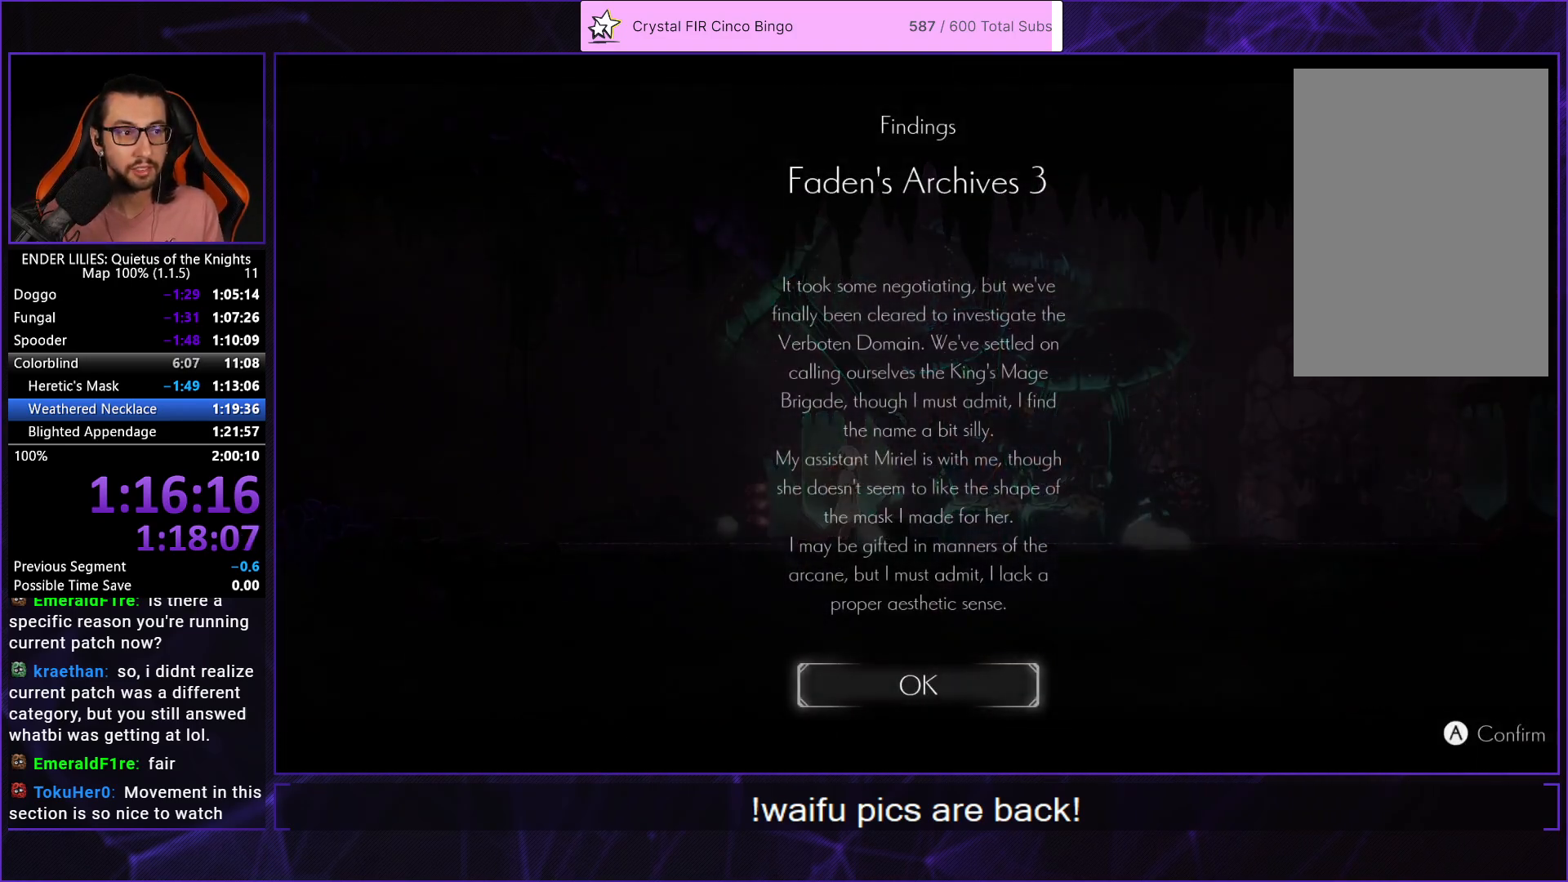
{"buttons": ["DPAD_RIGHT"], "left_stick": "center", "right_stick": "center", "events": [[17, "A", "down"], [67, "A", "up"], [150, "A", "down"], [200, "A", "up"], [200, "DPAD_RIGHT", "down"], [267, "A", "down"], [333, "A", "up"], [383, "A", "down"], [483, "A", "up"]]}
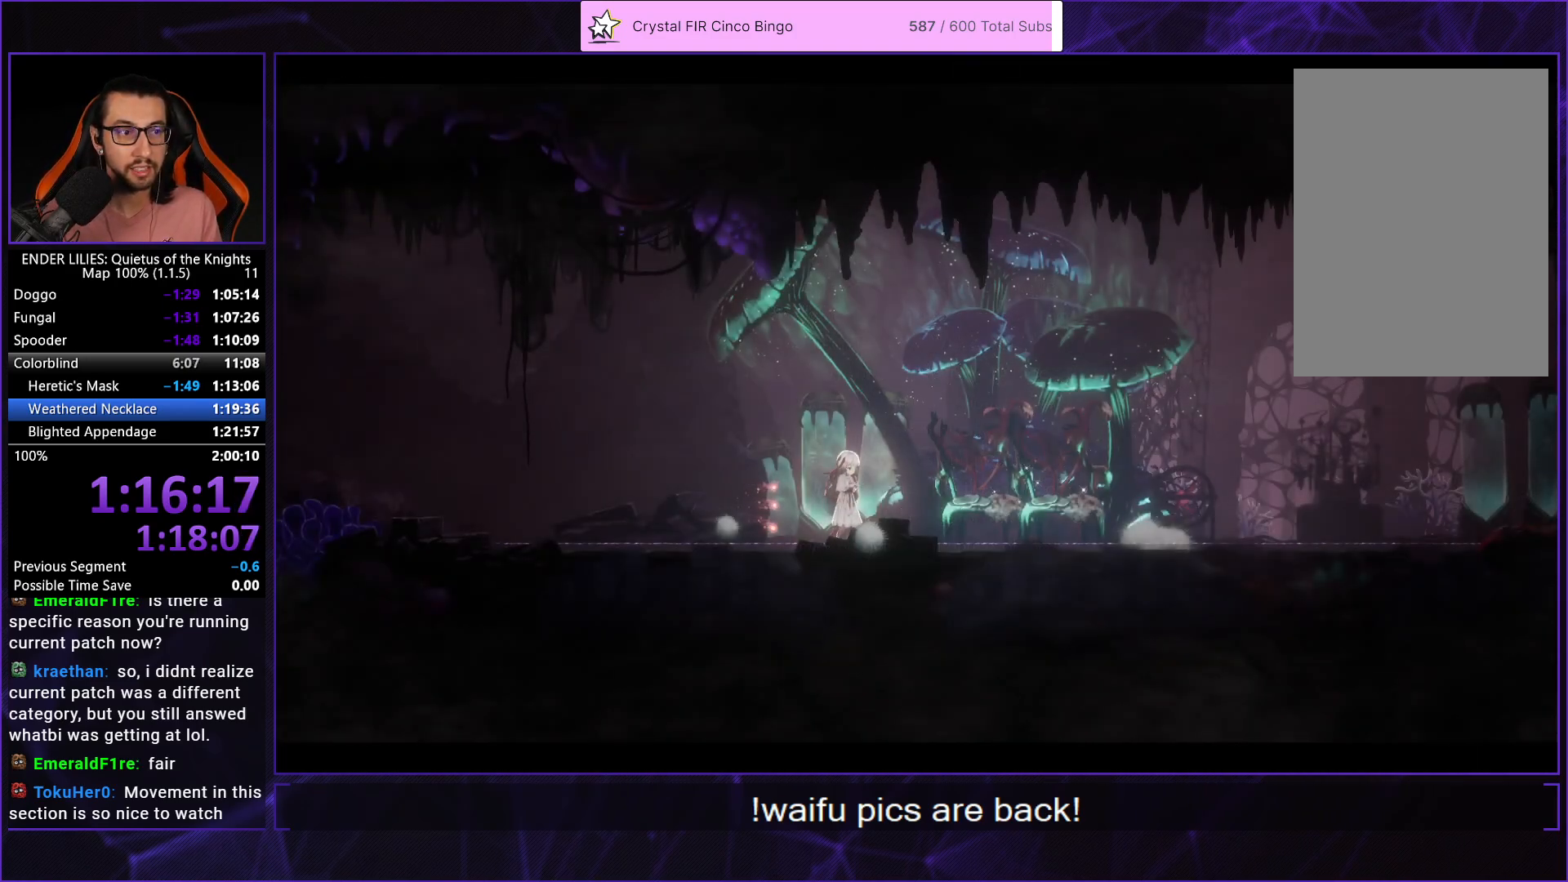
{"buttons": ["DPAD_RIGHT"], "left_stick": "center", "right_stick": "center", "events": []}
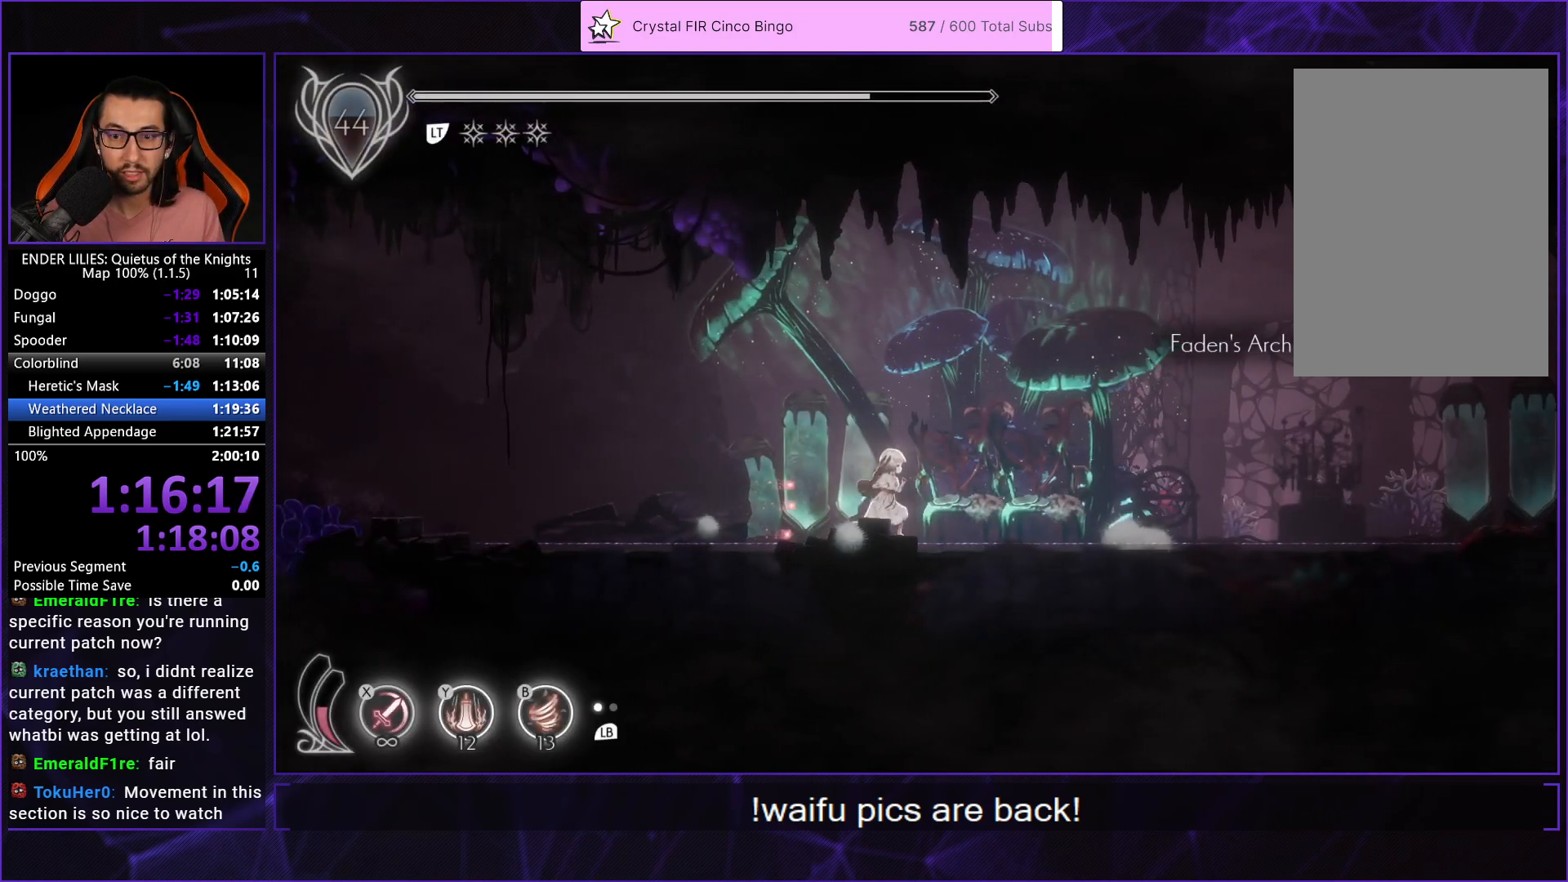
{"buttons": [], "left_stick": "center", "right_stick": "center", "events": [[283, "DPAD_RIGHT", "up"]]}
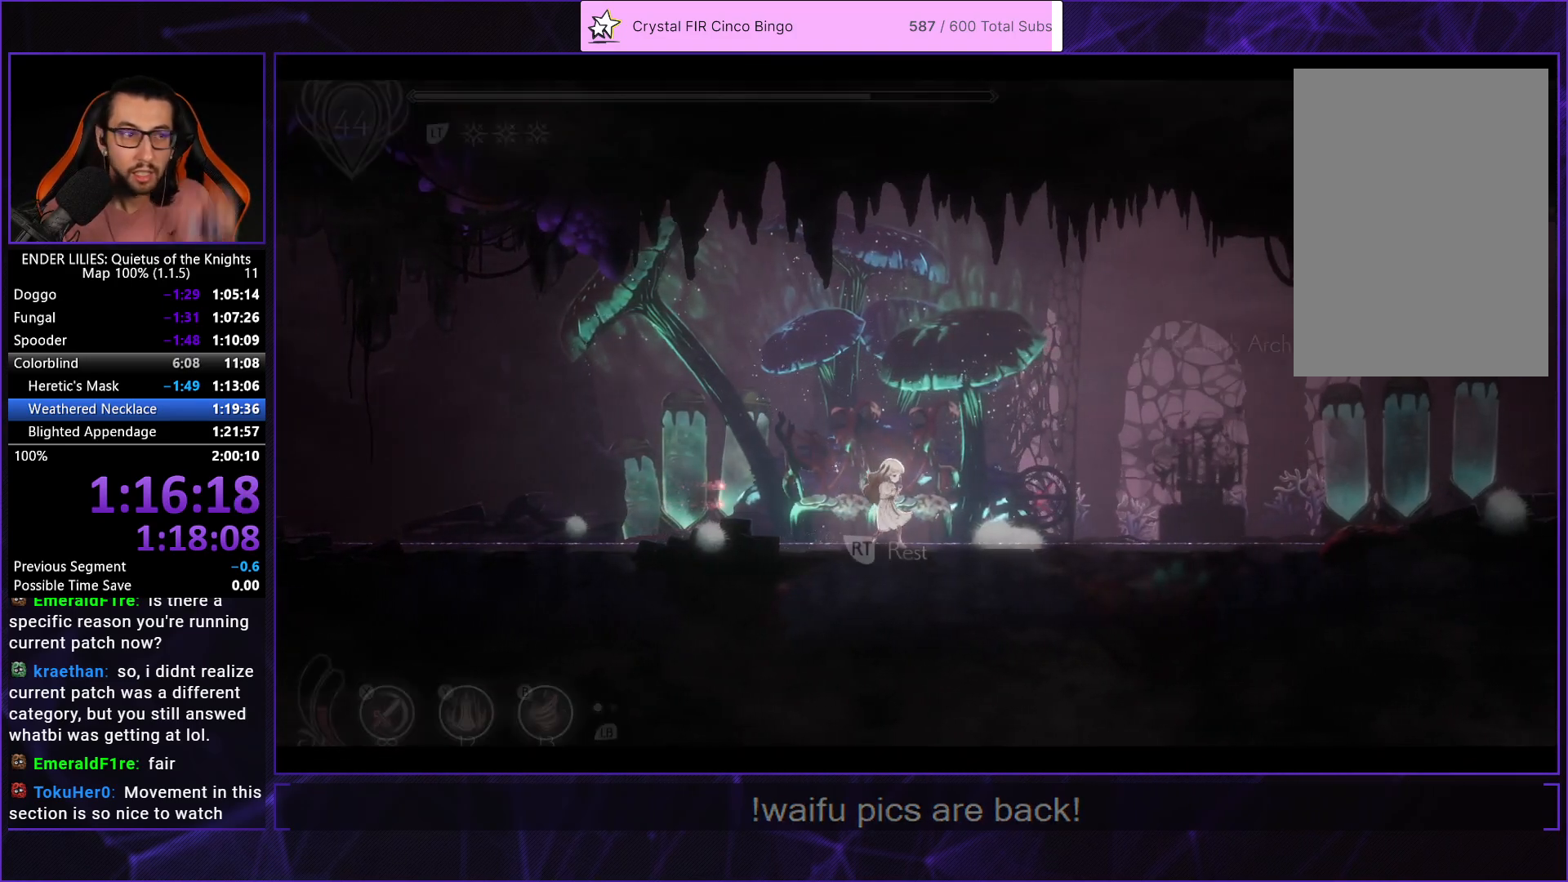
{"buttons": [], "left_stick": "center", "right_stick": "center", "events": []}
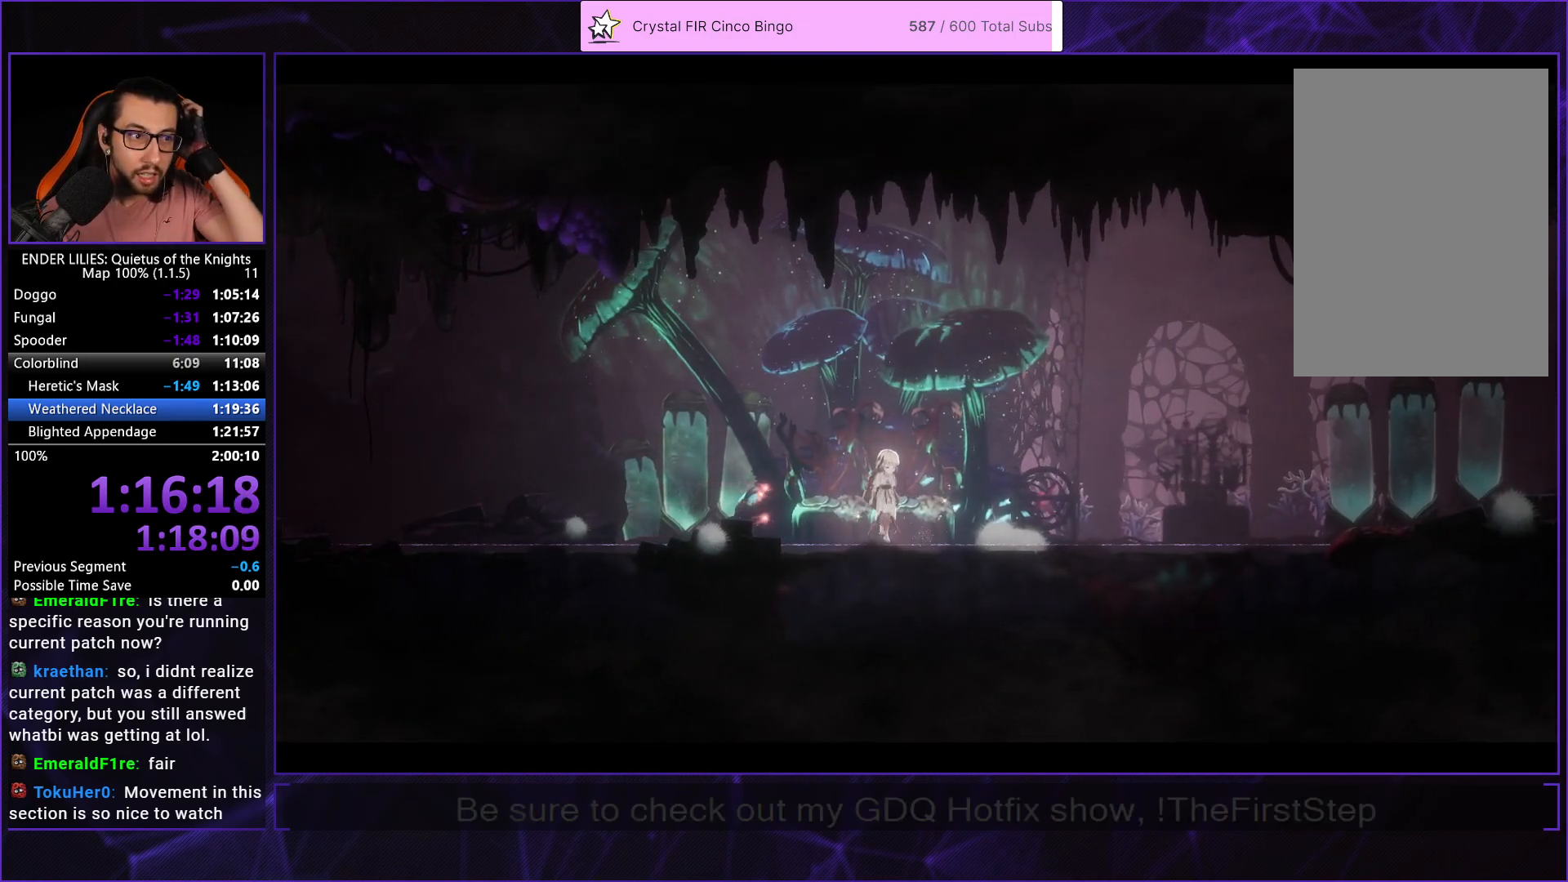
{"buttons": [], "left_stick": "center", "right_stick": "center", "events": [[150, "A", "down"], [267, "A", "up"], [350, "A", "down"], [433, "A", "up"]]}
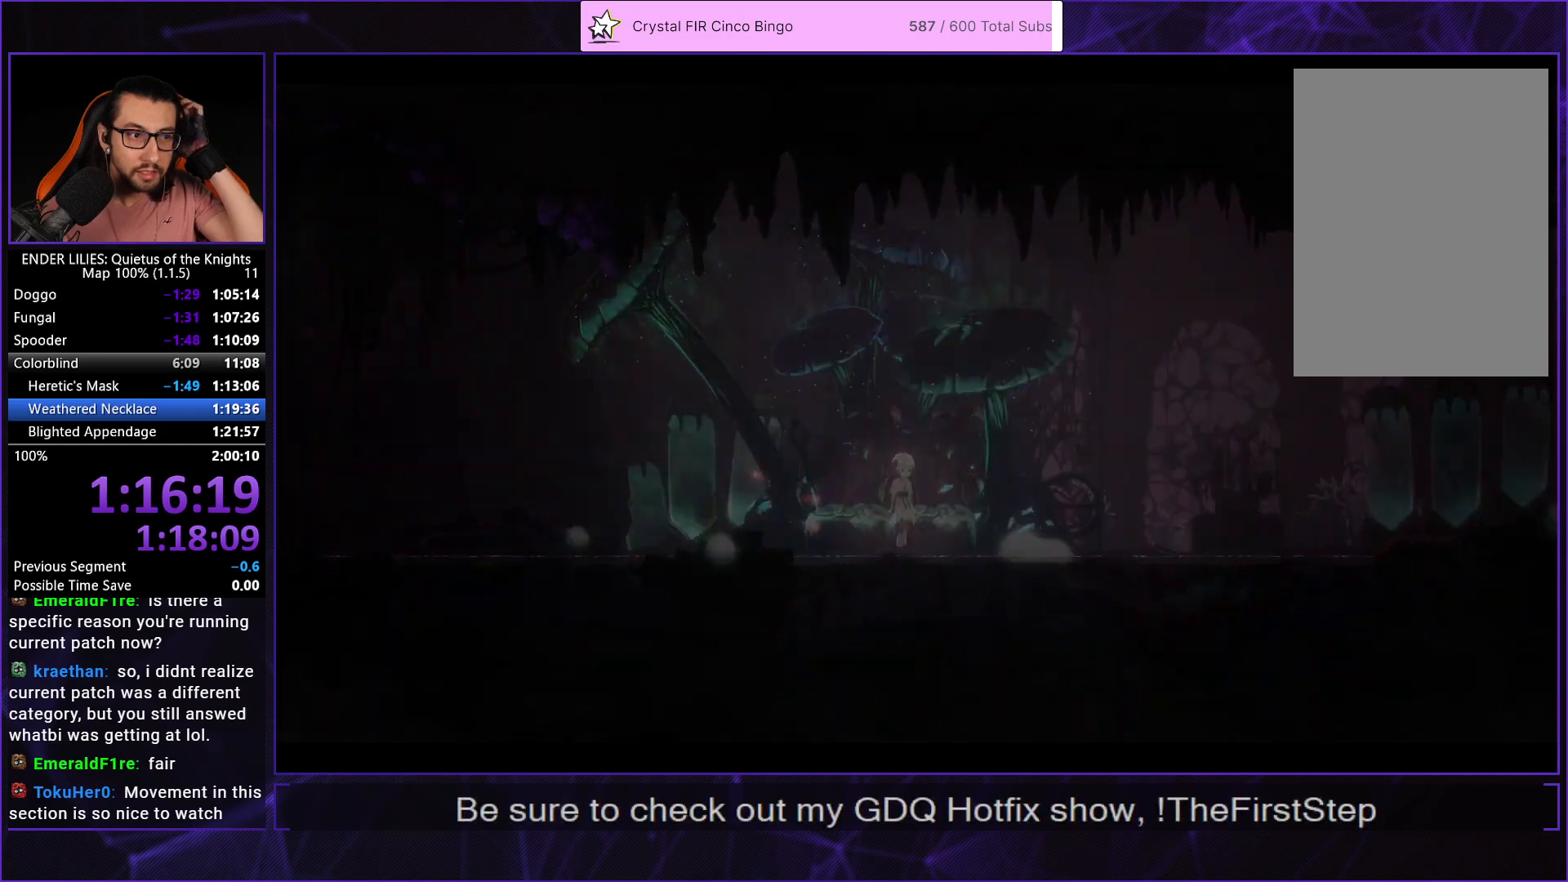
{"buttons": [], "left_stick": "center", "right_stick": "center", "events": [[17, "A", "down"], [133, "A", "up"], [217, "A", "down"], [317, "A", "up"], [400, "A", "down"], [500, "A", "up"]]}
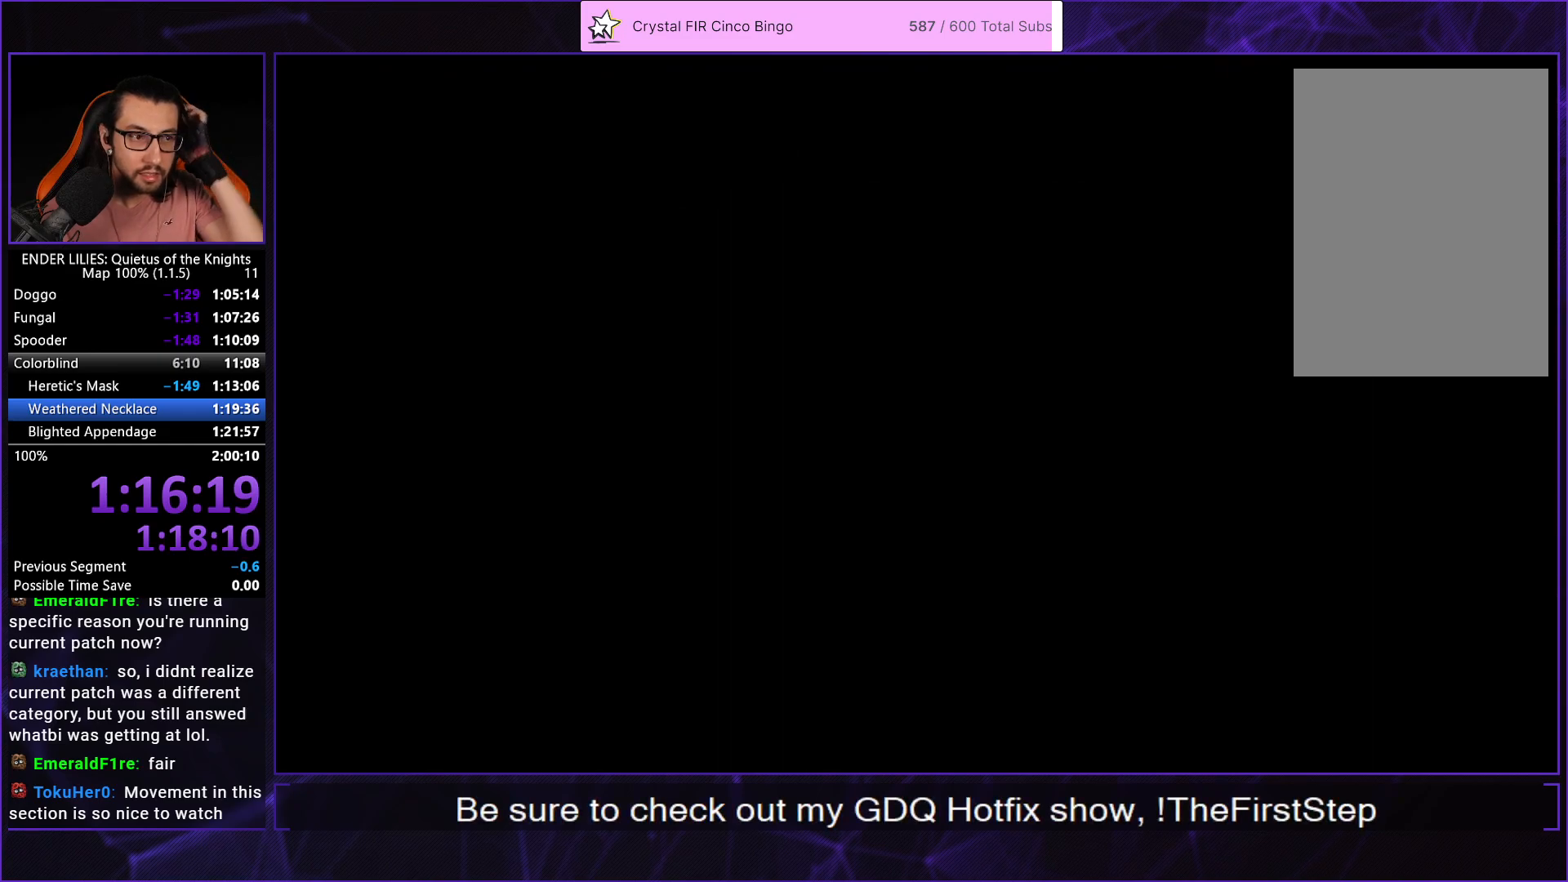
{"buttons": [], "left_stick": "center", "right_stick": "center", "events": [[83, "A", "down"], [167, "A", "up"]]}
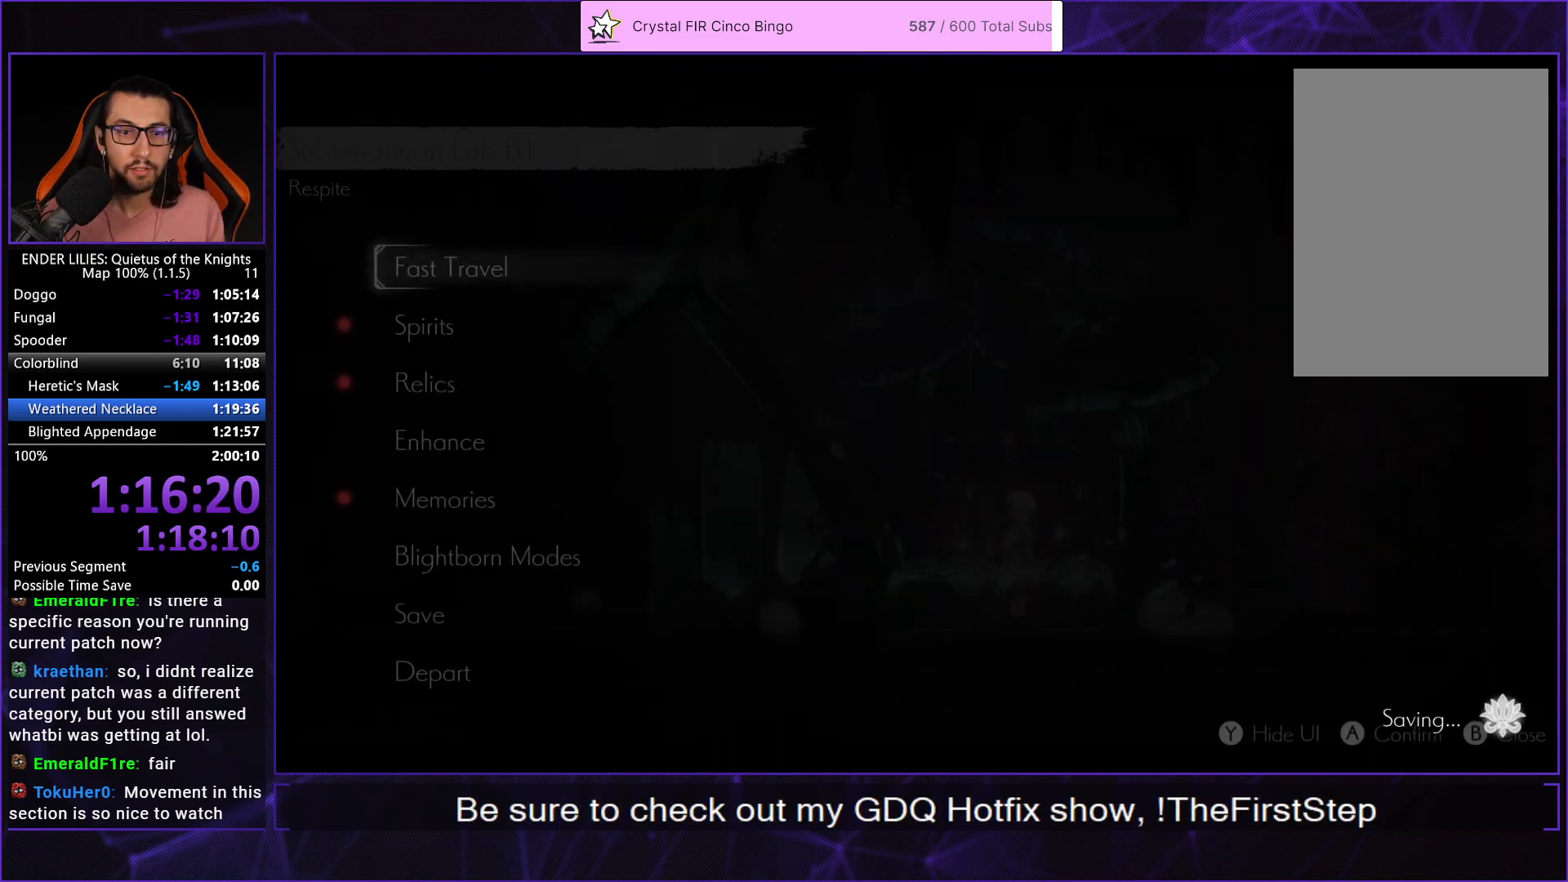
{"buttons": ["DPAD_DOWN", "DPAD_RIGHT"], "left_stick": "center", "right_stick": "center", "events": [[300, "DPAD_DOWN", "down"], [367, "A", "down"], [400, "DPAD_DOWN", "up"], [417, "A", "up"], [467, "DPAD_DOWN", "down"], [483, "DPAD_RIGHT", "down"]]}
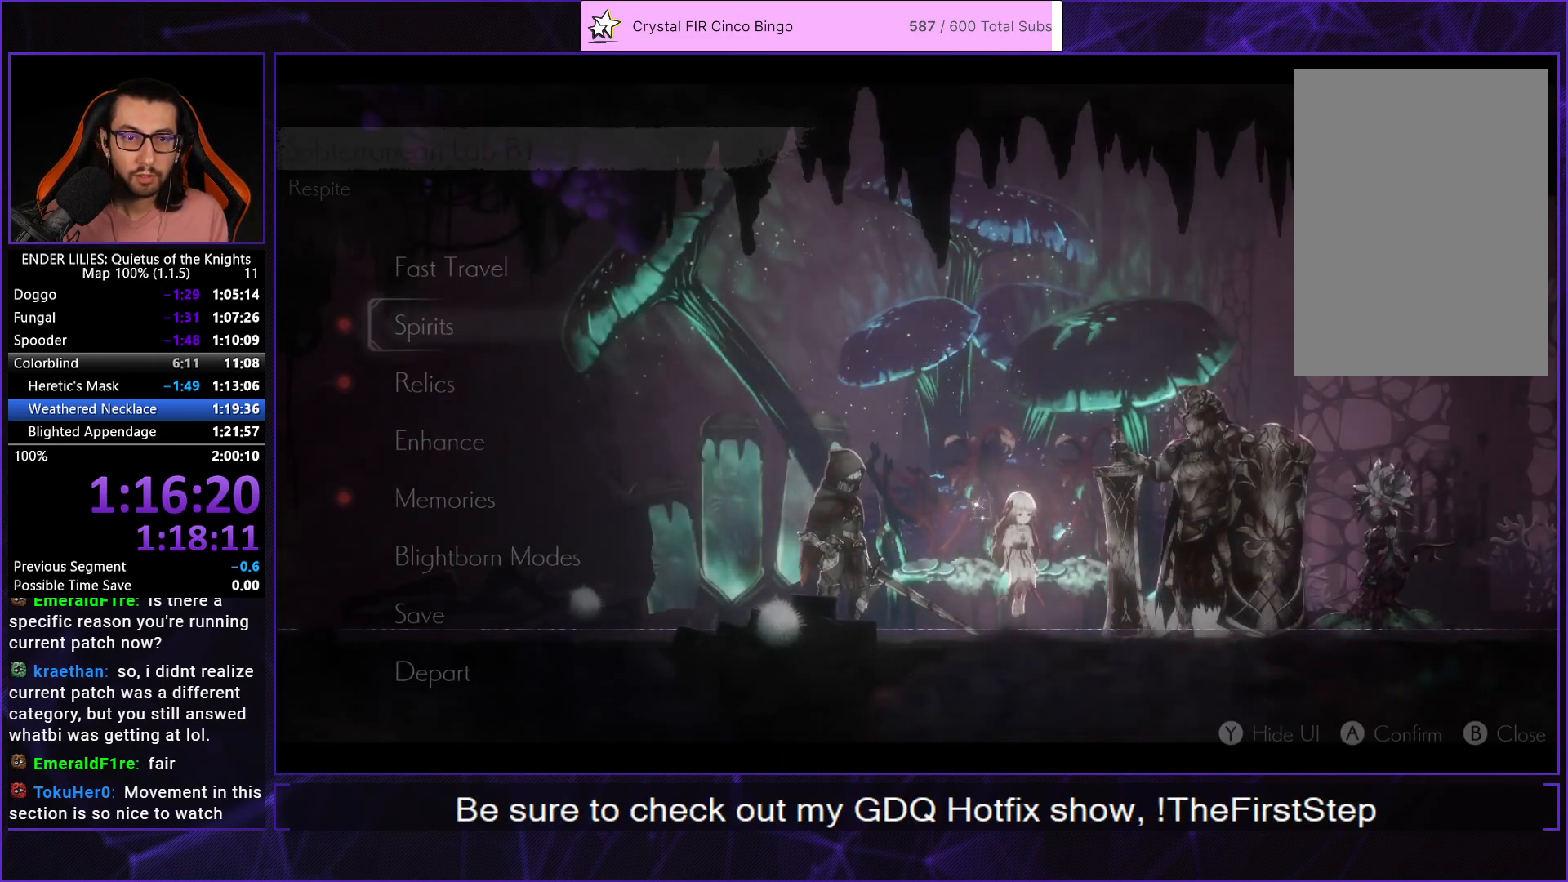
{"buttons": [], "left_stick": "center", "right_stick": "center", "events": [[50, "DPAD_DOWN", "up"], [50, "DPAD_RIGHT", "up"]]}
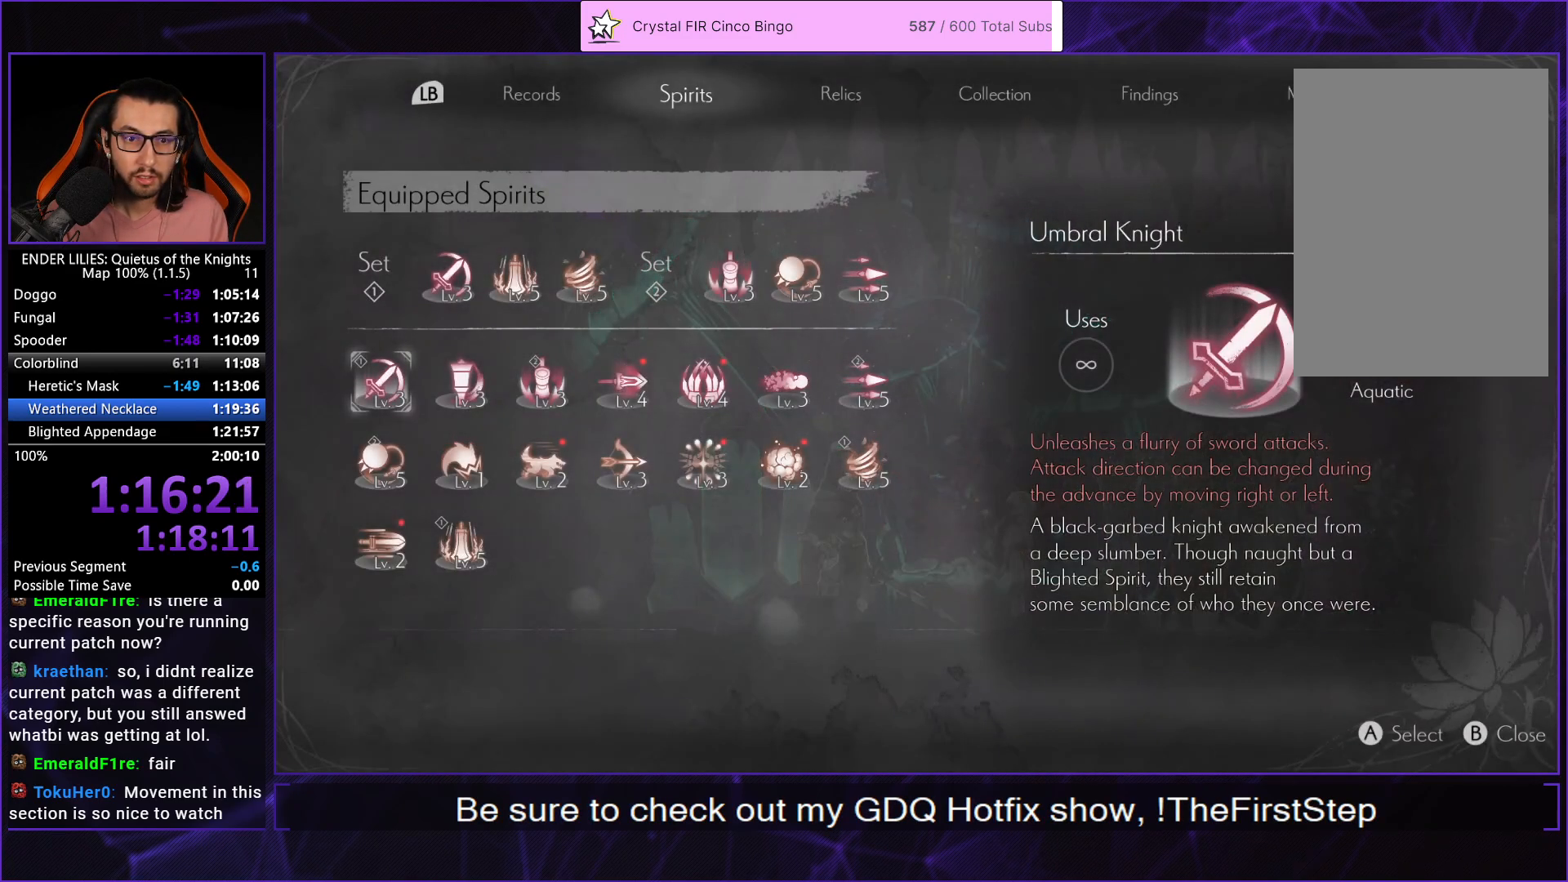
{"buttons": [], "left_stick": "center", "right_stick": "center", "events": [[317, "DPAD_DOWN", "down"], [400, "DPAD_DOWN", "up"], [417, "A", "down"], [483, "A", "up"]]}
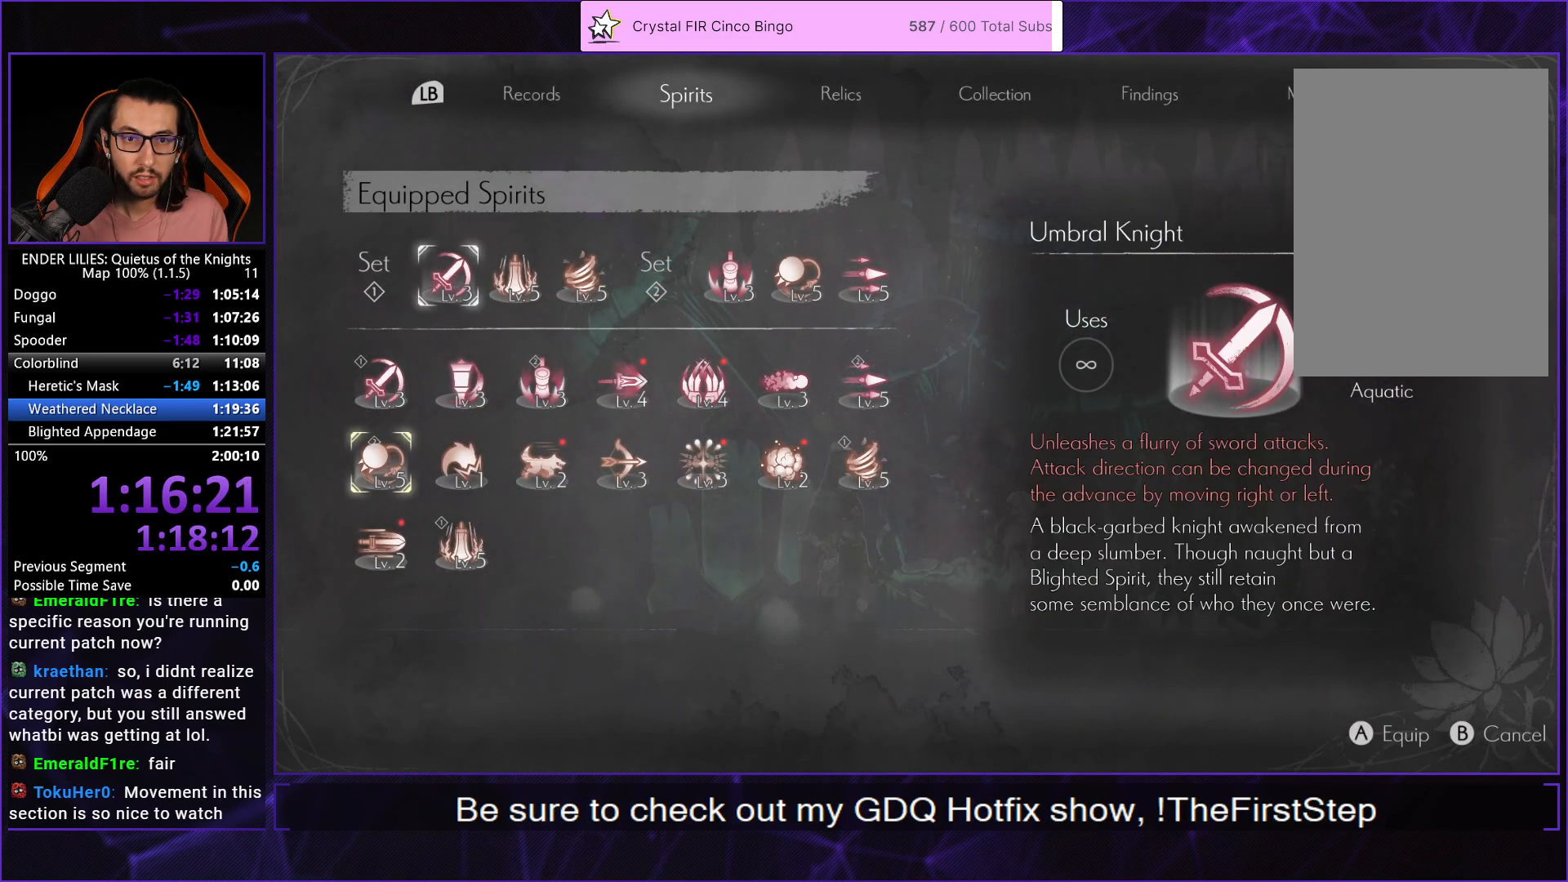
{"buttons": [], "left_stick": "center", "right_stick": "center", "events": [[100, "DPAD_RIGHT", "down"], [167, "DPAD_RIGHT", "up"], [183, "A", "down"], [233, "A", "up"], [450, "DPAD_UP", "down"], [500, "DPAD_UP", "up"]]}
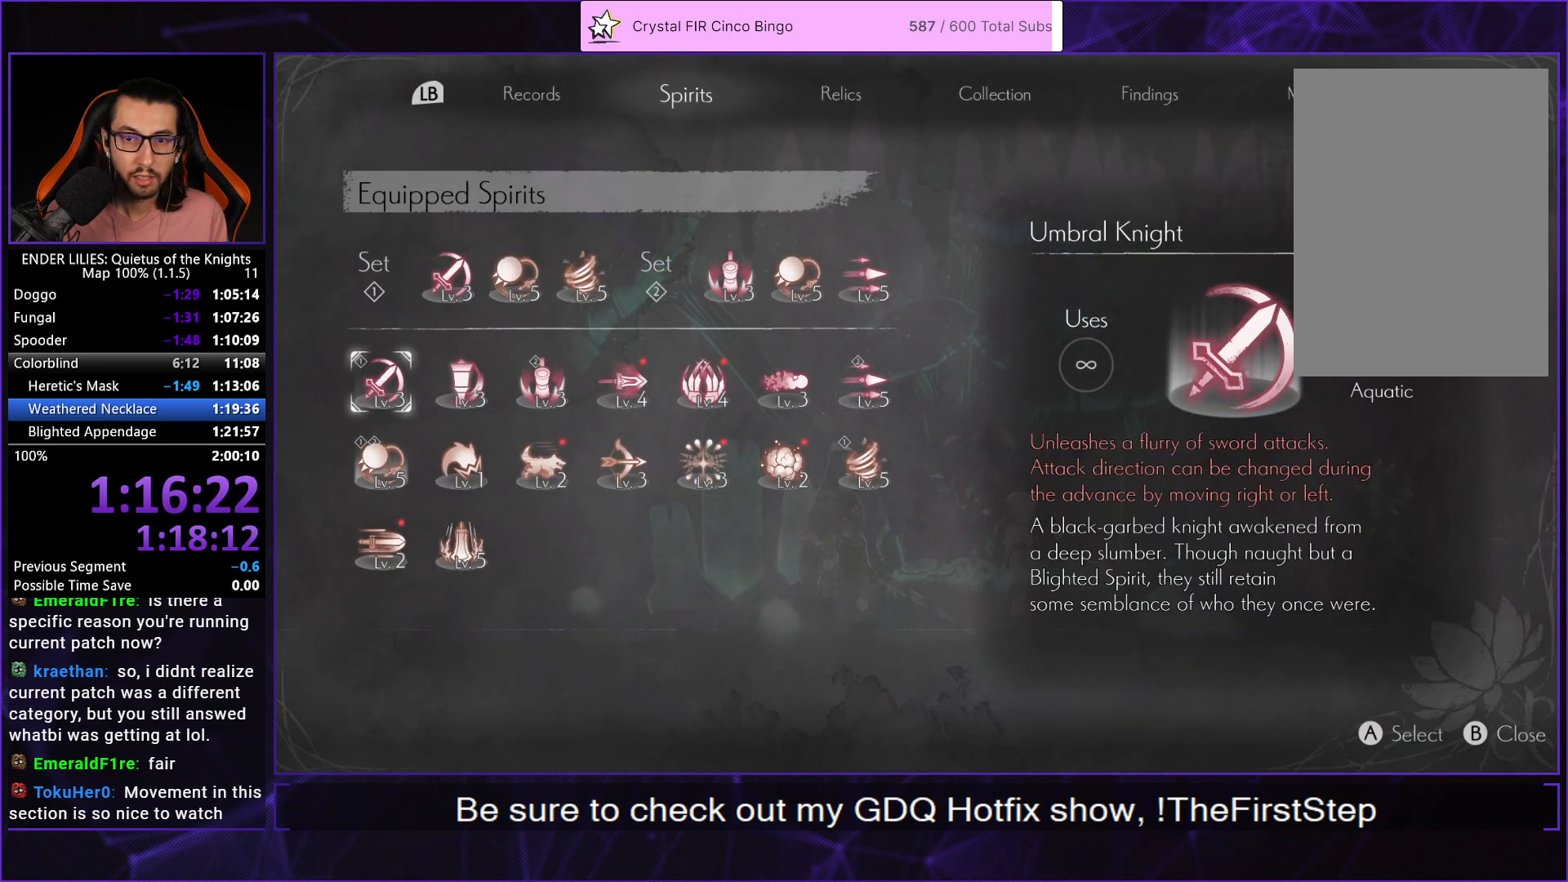
{"buttons": [], "left_stick": "center", "right_stick": "center", "events": [[100, "DPAD_LEFT", "down"], [183, "DPAD_LEFT", "up"], [233, "DPAD_LEFT", "down"], [333, "DPAD_LEFT", "up"], [350, "A", "down"], [400, "A", "up"]]}
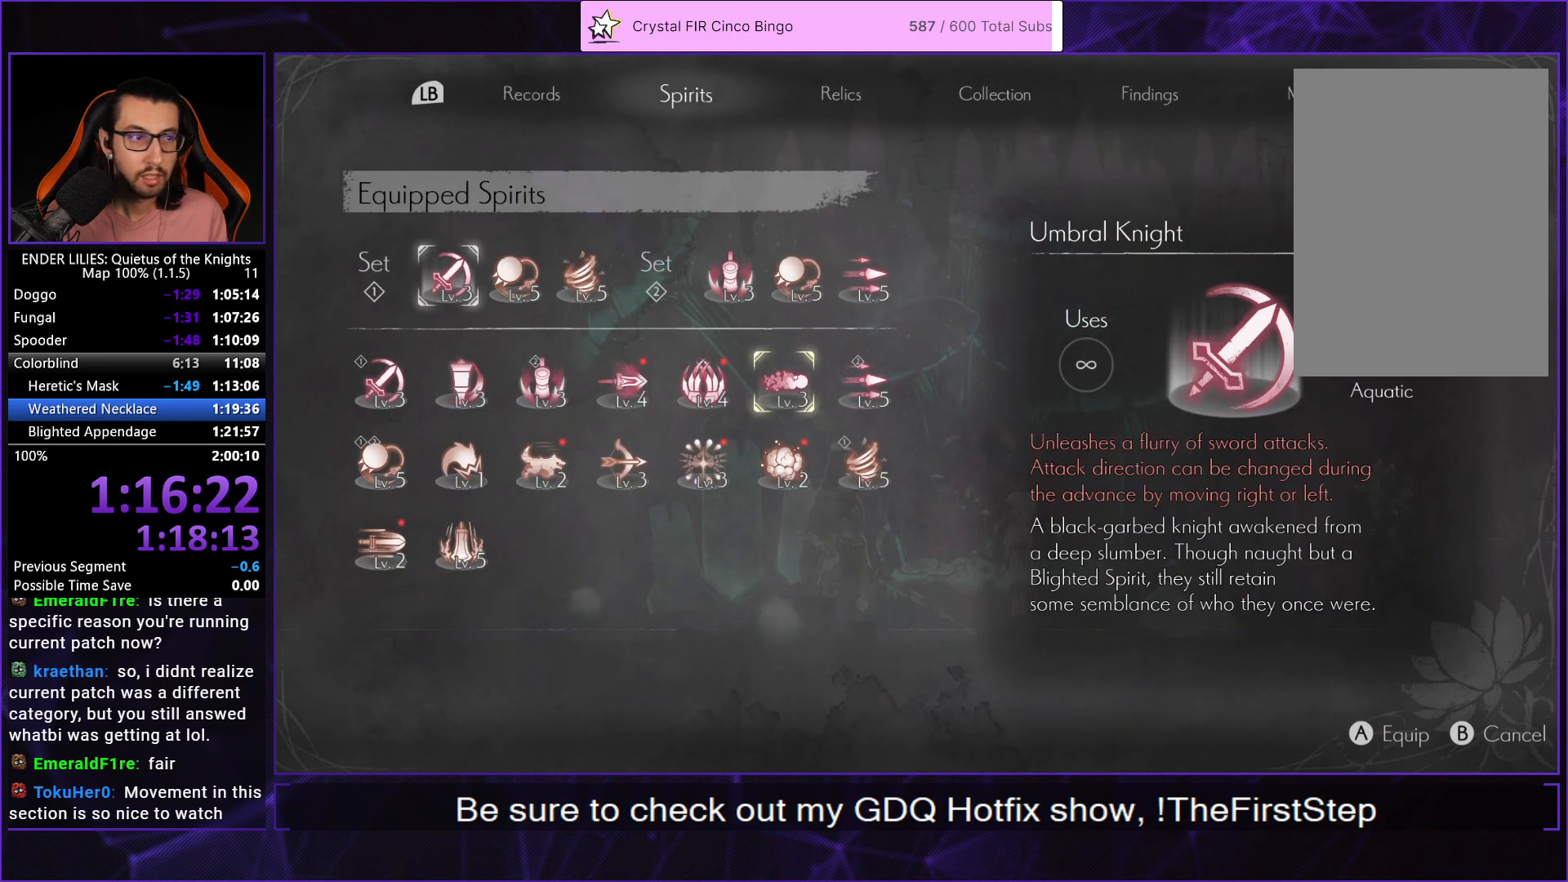
{"buttons": [], "left_stick": "center", "right_stick": "center", "events": [[217, "A", "down"], [283, "A", "up"]]}
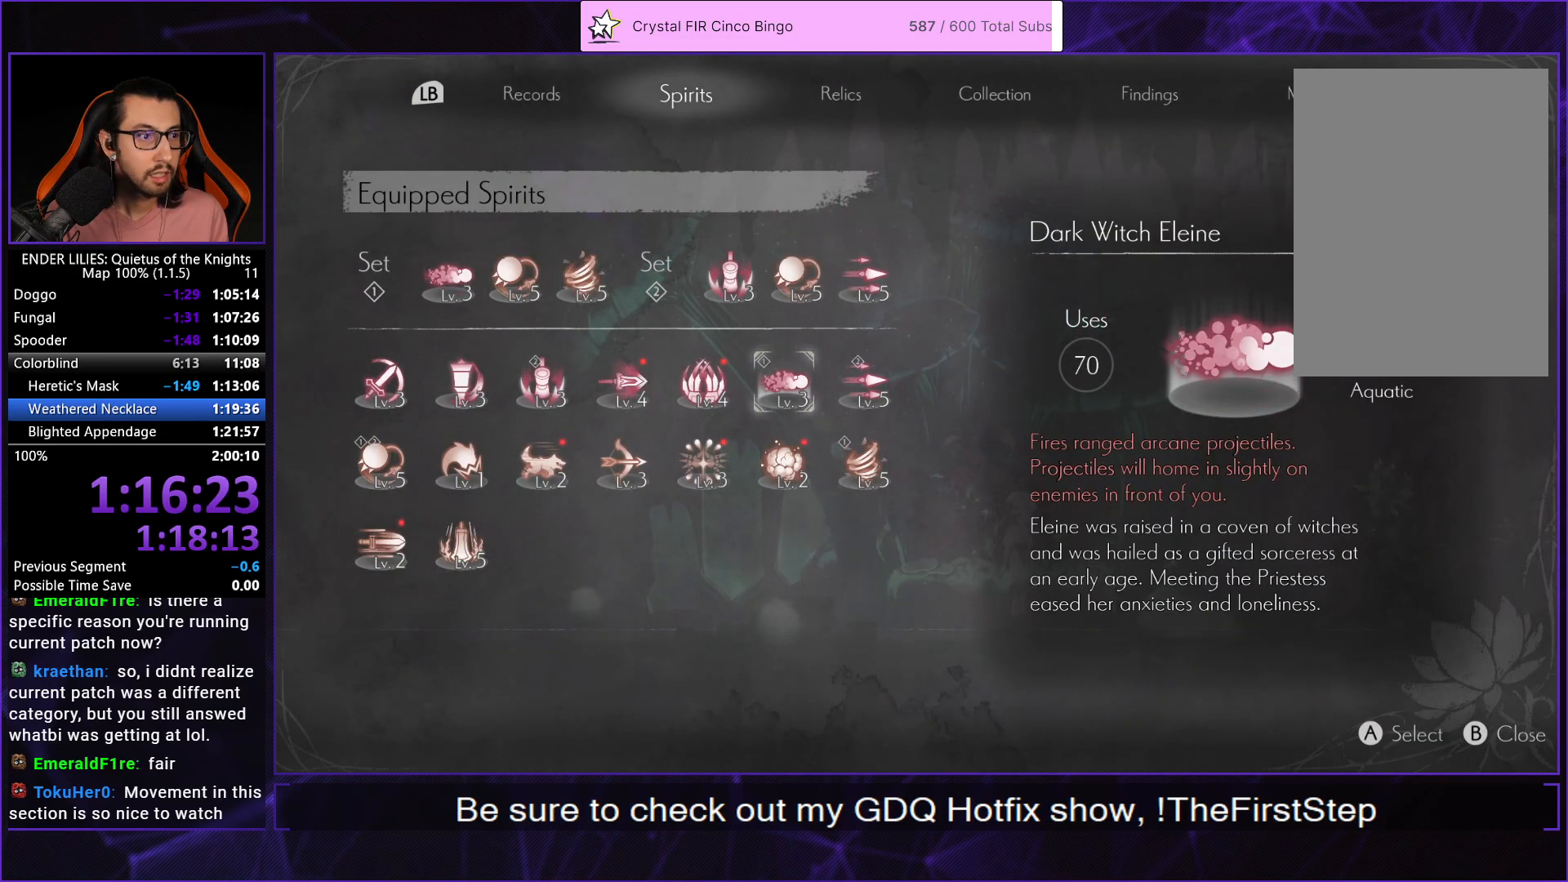
{"buttons": [], "left_stick": "center", "right_stick": "center", "events": [[433, "DPAD_DOWN", "down"], [500, "DPAD_DOWN", "up"]]}
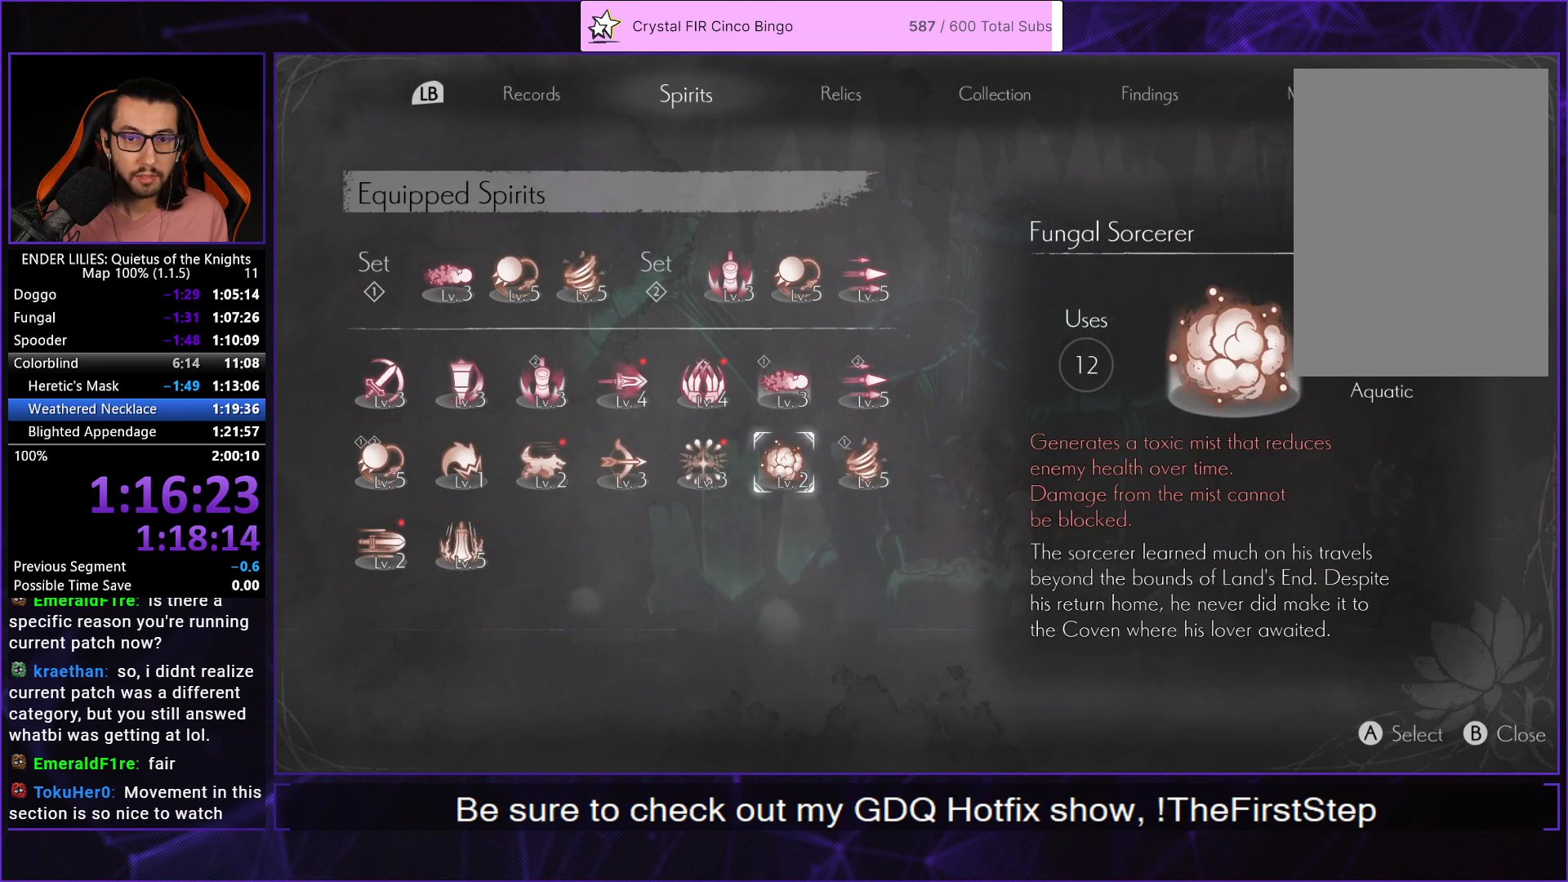
{"buttons": [], "left_stick": "center", "right_stick": "center", "events": []}
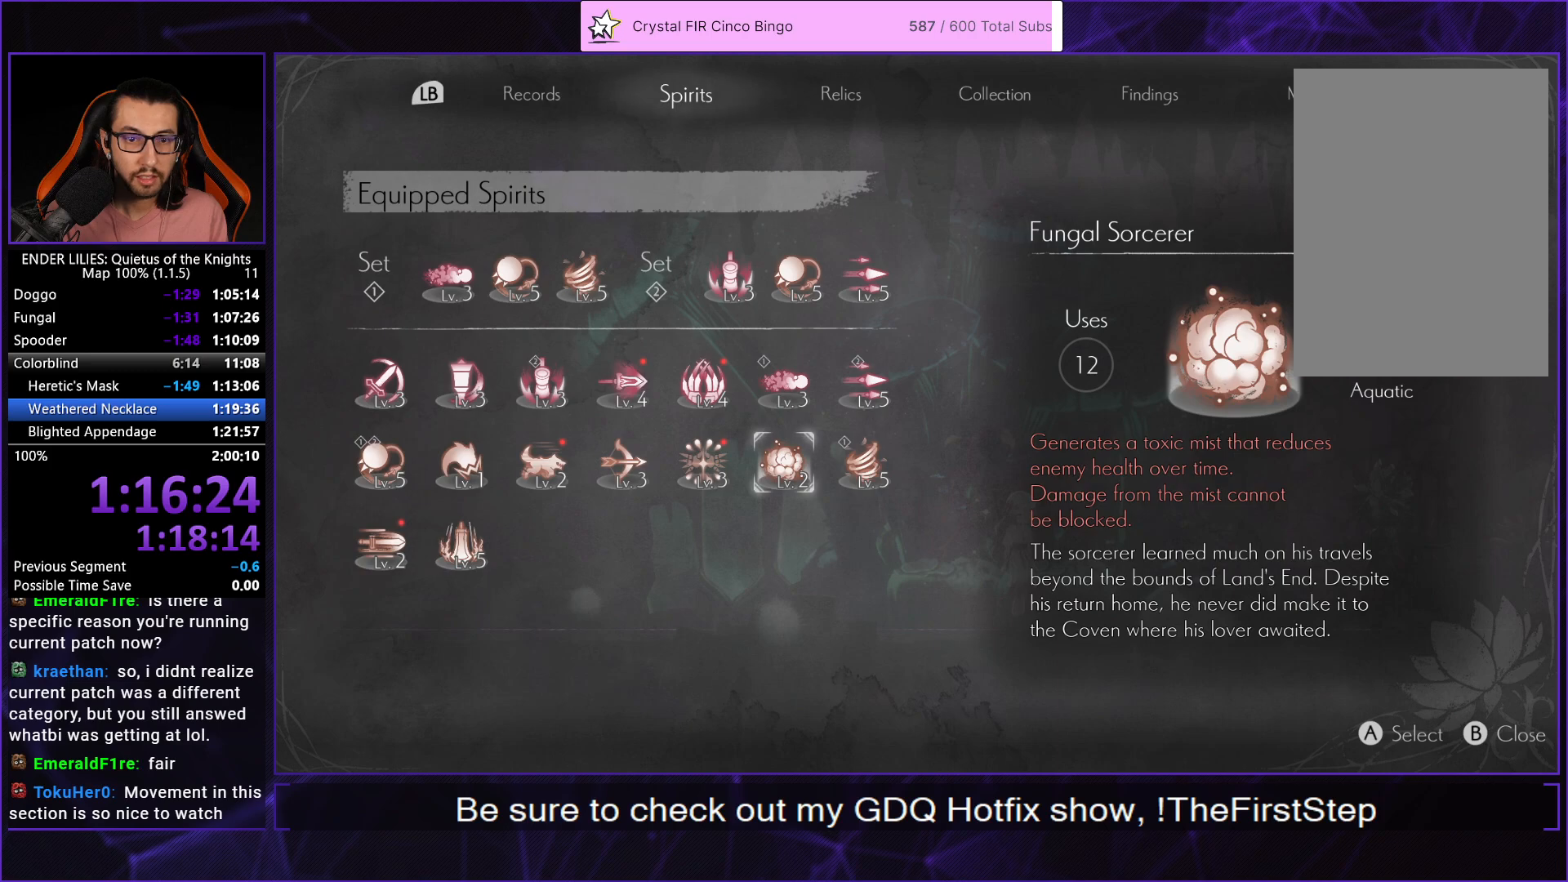
{"buttons": [], "left_stick": "center", "right_stick": "center", "events": [[133, "DPAD_LEFT", "down"], [200, "DPAD_LEFT", "up"], [267, "DPAD_LEFT", "down"], [367, "DPAD_LEFT", "up"]]}
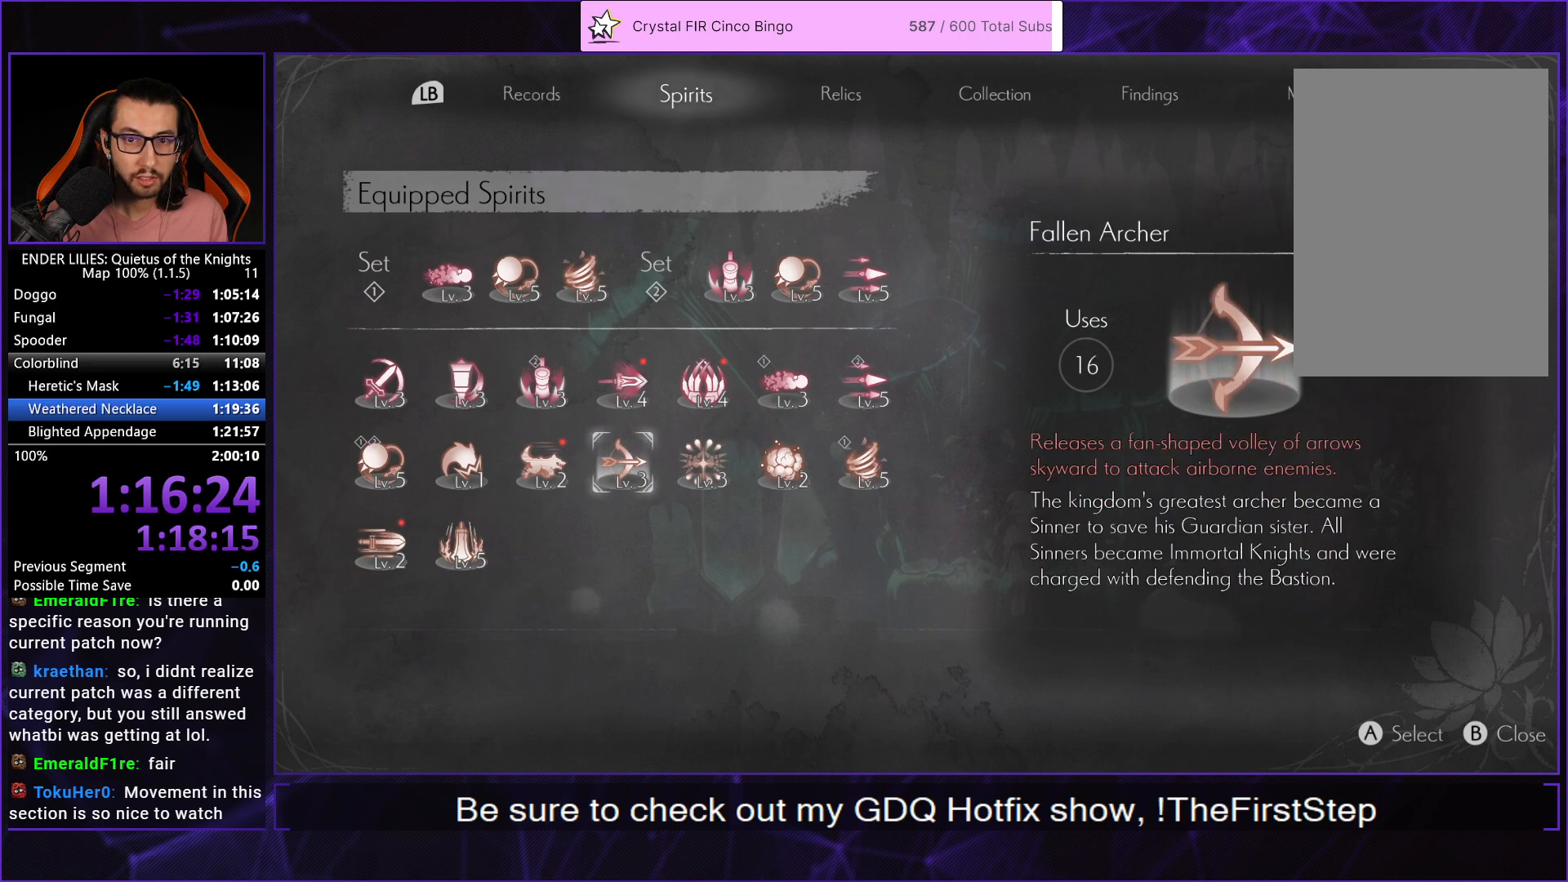
{"buttons": [], "left_stick": "center", "right_stick": "center", "events": [[17, "A", "down"], [67, "A", "up"], [117, "DPAD_LEFT", "down"], [183, "DPAD_LEFT", "up"], [267, "DPAD_LEFT", "down"], [350, "DPAD_LEFT", "up"], [450, "A", "down"], [500, "A", "up"]]}
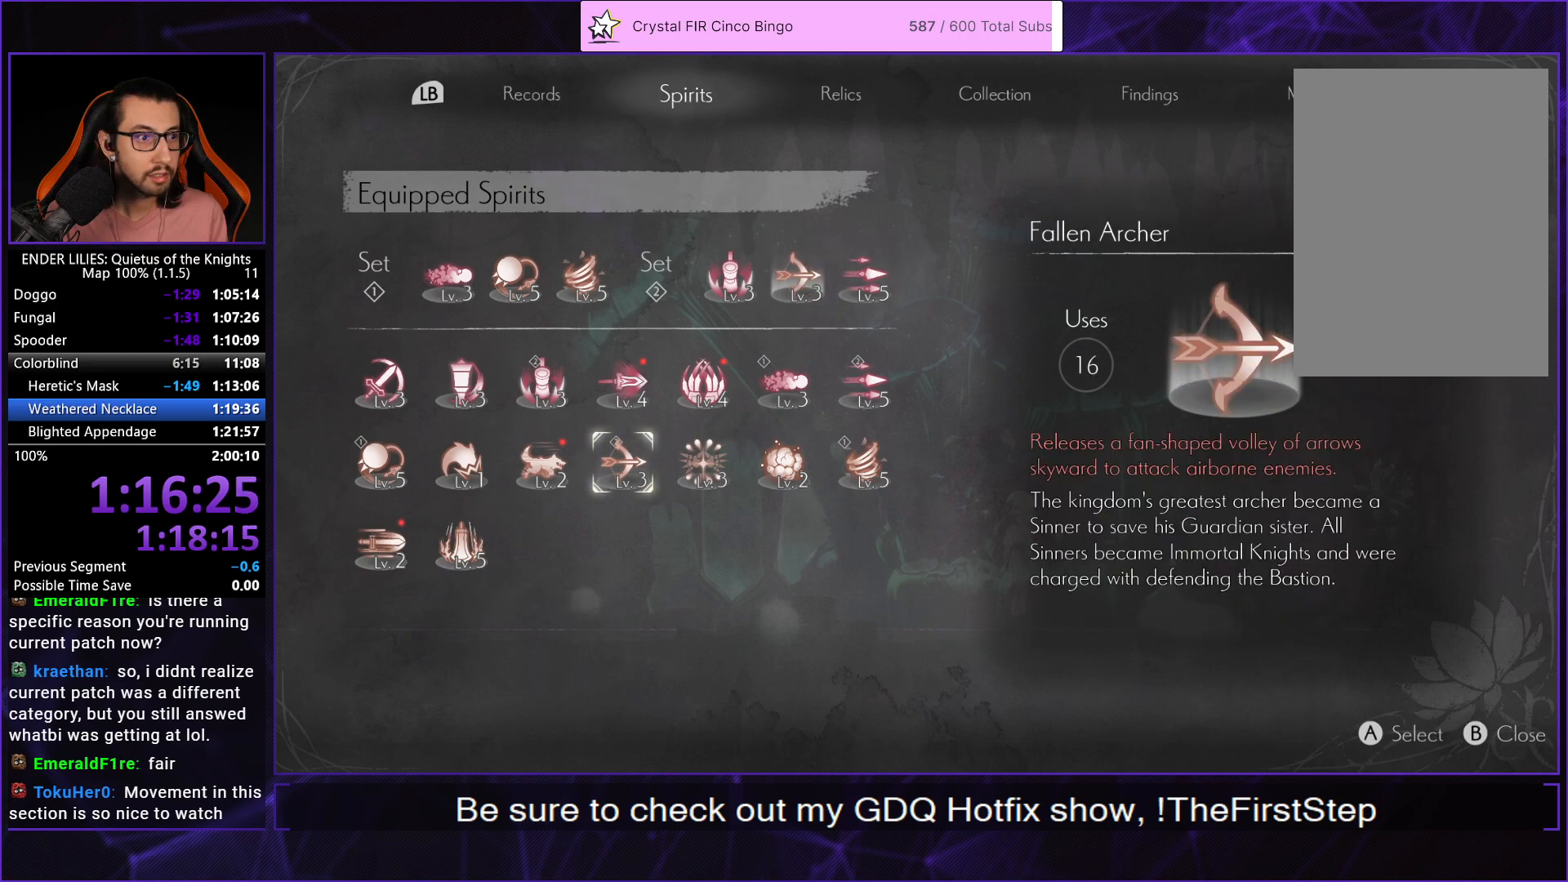
{"buttons": [], "left_stick": "center", "right_stick": "center", "events": [[367, "DPAD_LEFT", "down"], [433, "DPAD_LEFT", "up"]]}
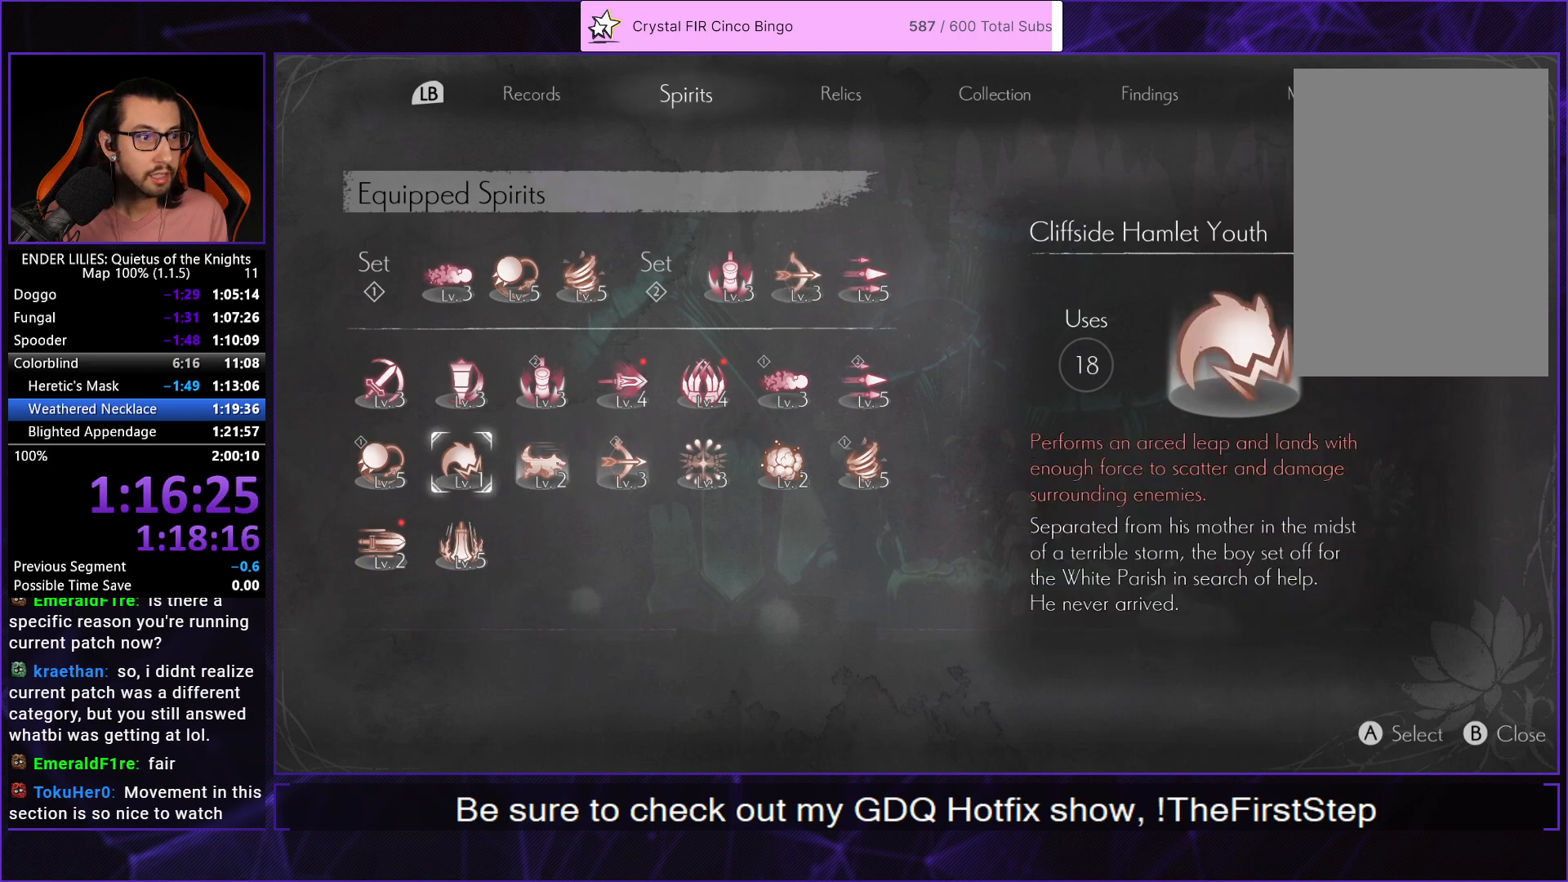
{"buttons": [], "left_stick": "center", "right_stick": "center", "events": [[17, "DPAD_LEFT", "down"], [117, "DPAD_LEFT", "up"], [150, "B", "down"], [250, "B", "up"], [333, "DPAD_DOWN", "down"], [433, "DPAD_DOWN", "up"]]}
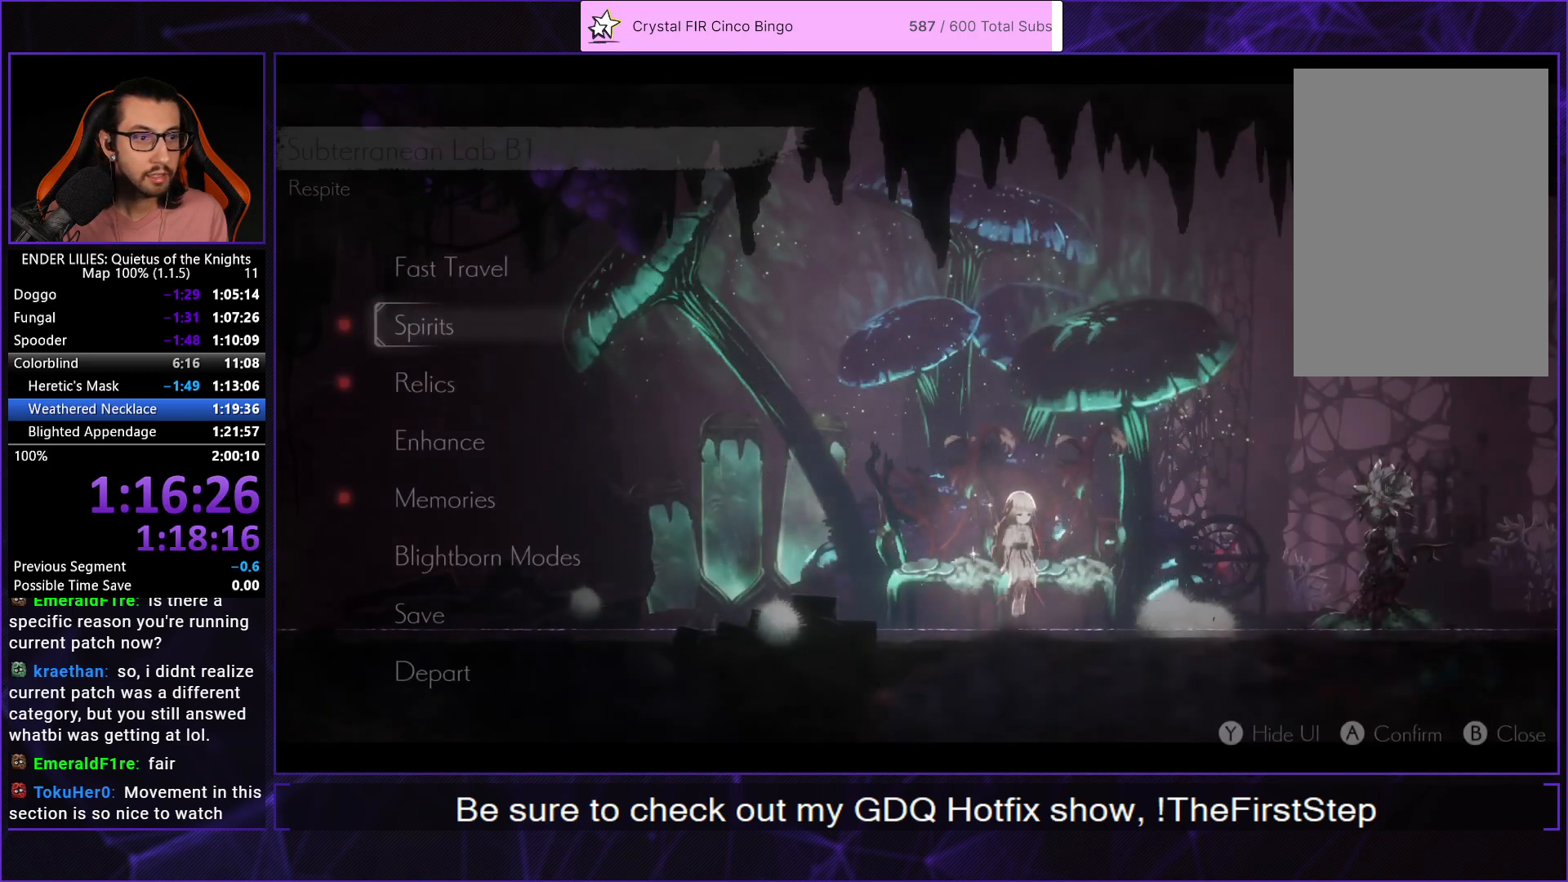
{"buttons": ["DPAD_DOWN"], "left_stick": "center", "right_stick": "center", "events": [[467, "DPAD_DOWN", "down"]]}
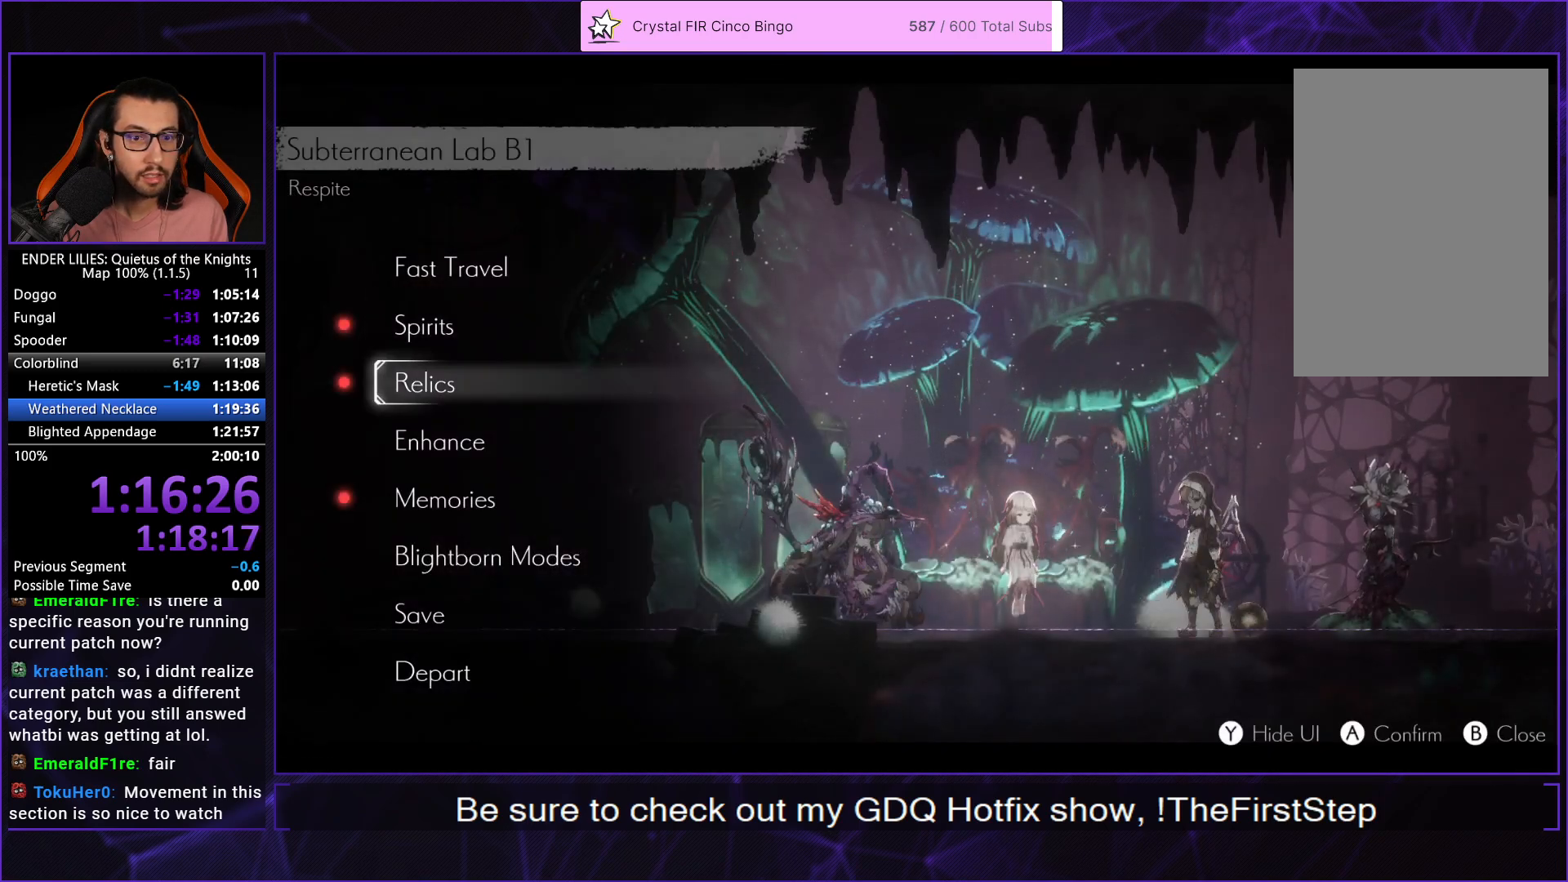
{"buttons": [], "left_stick": "center", "right_stick": "center", "events": [[50, "DPAD_DOWN", "up"], [100, "A", "down"], [150, "A", "up"], [233, "DPAD_UP", "down"], [317, "DPAD_UP", "up"]]}
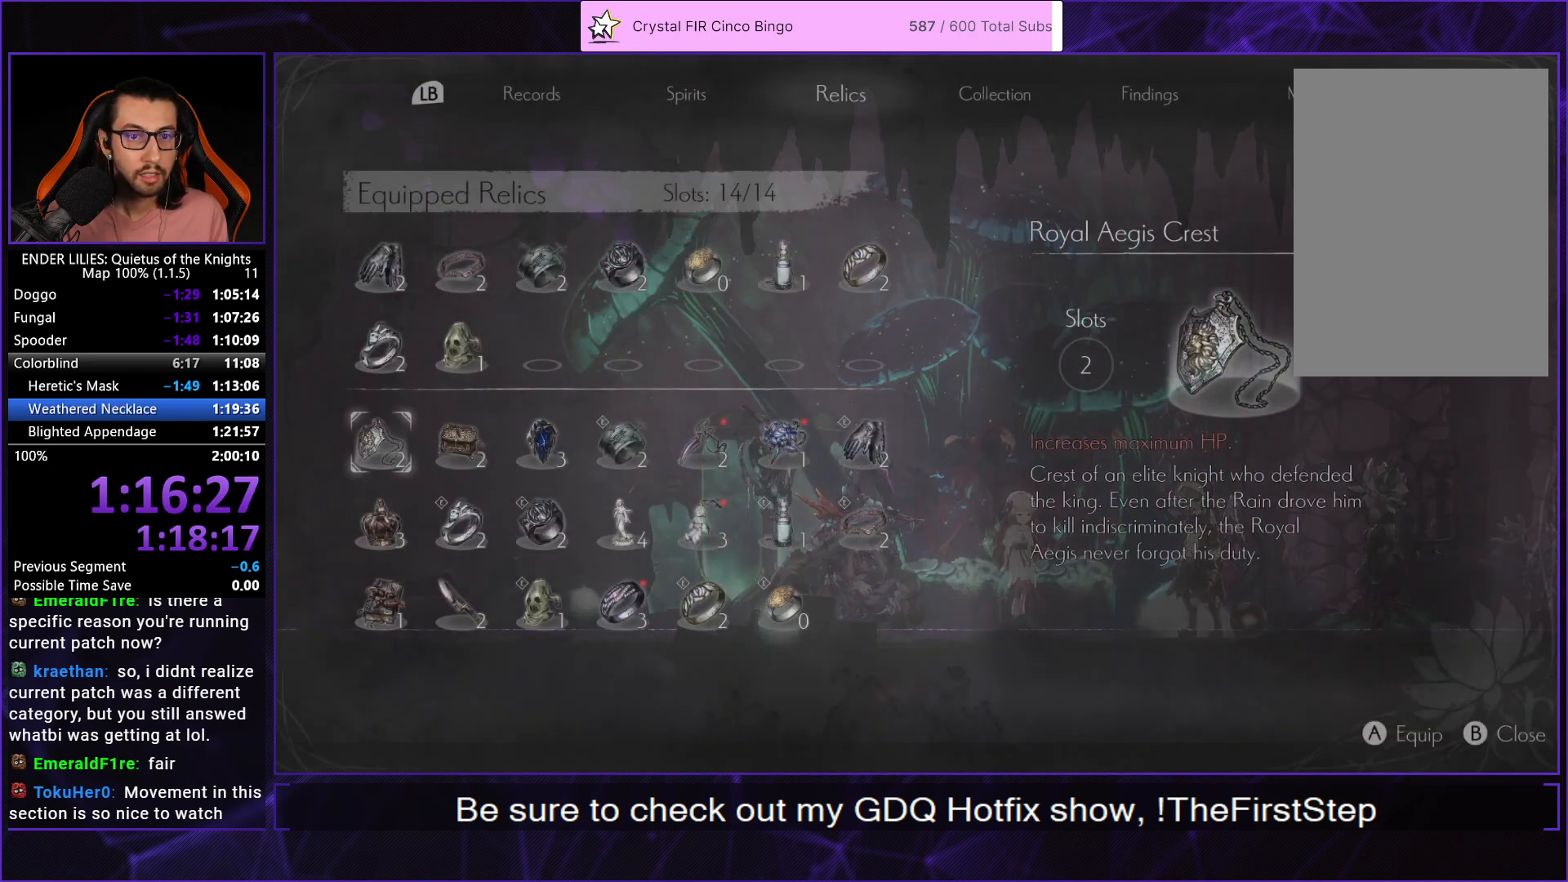
{"buttons": [], "left_stick": "center", "right_stick": "center", "events": [[267, "DPAD_UP", "down"], [350, "DPAD_UP", "up"]]}
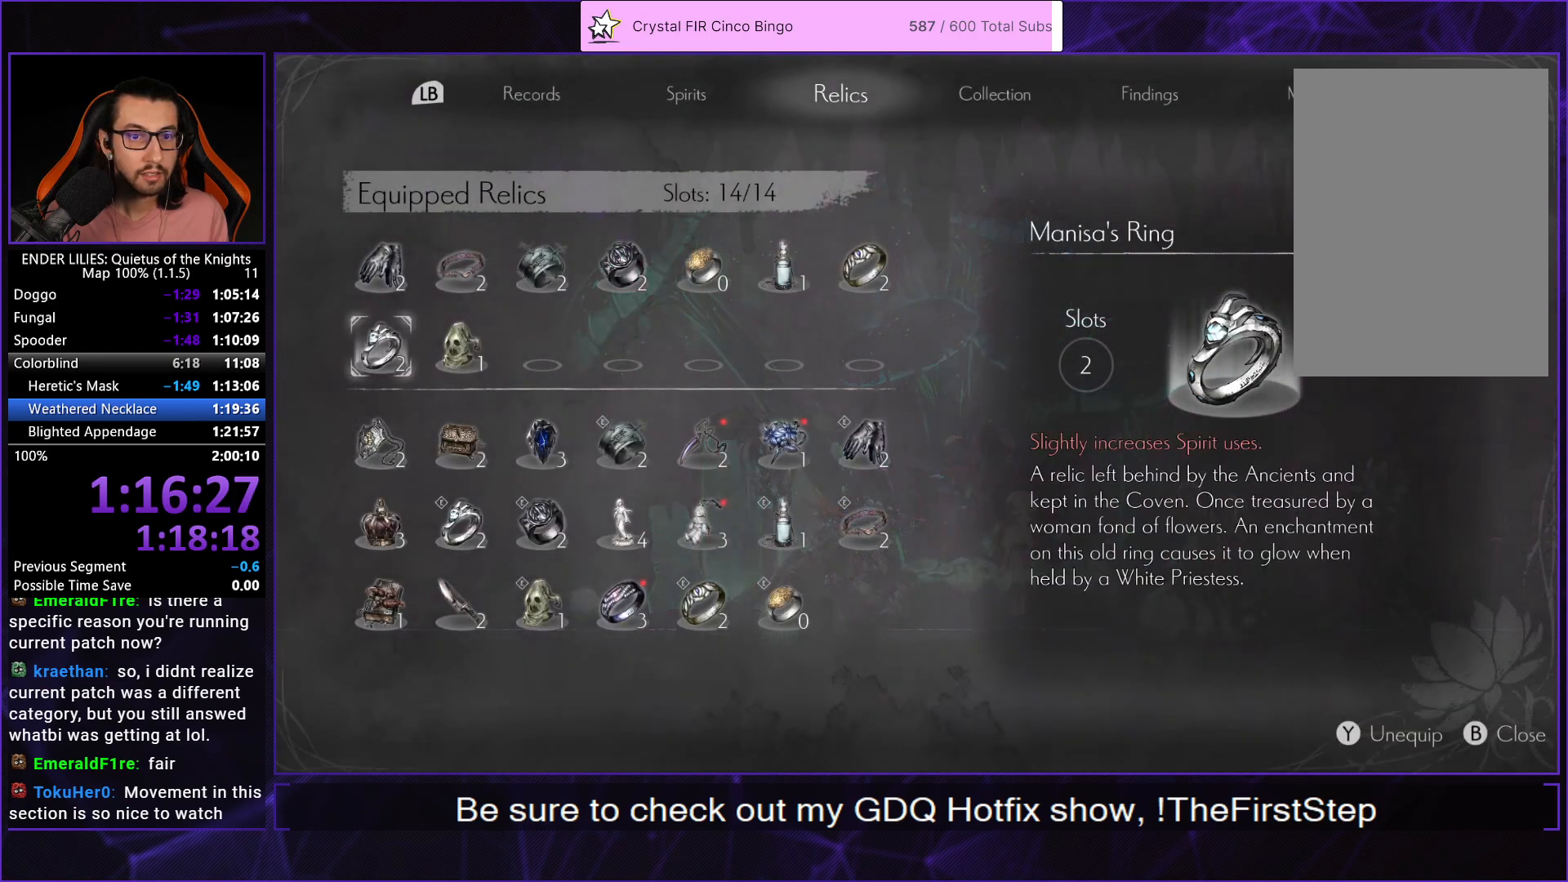
{"buttons": [], "left_stick": "center", "right_stick": "center", "events": [[33, "DPAD_UP", "down"], [117, "DPAD_UP", "up"], [217, "A", "down"], [300, "A", "up"]]}
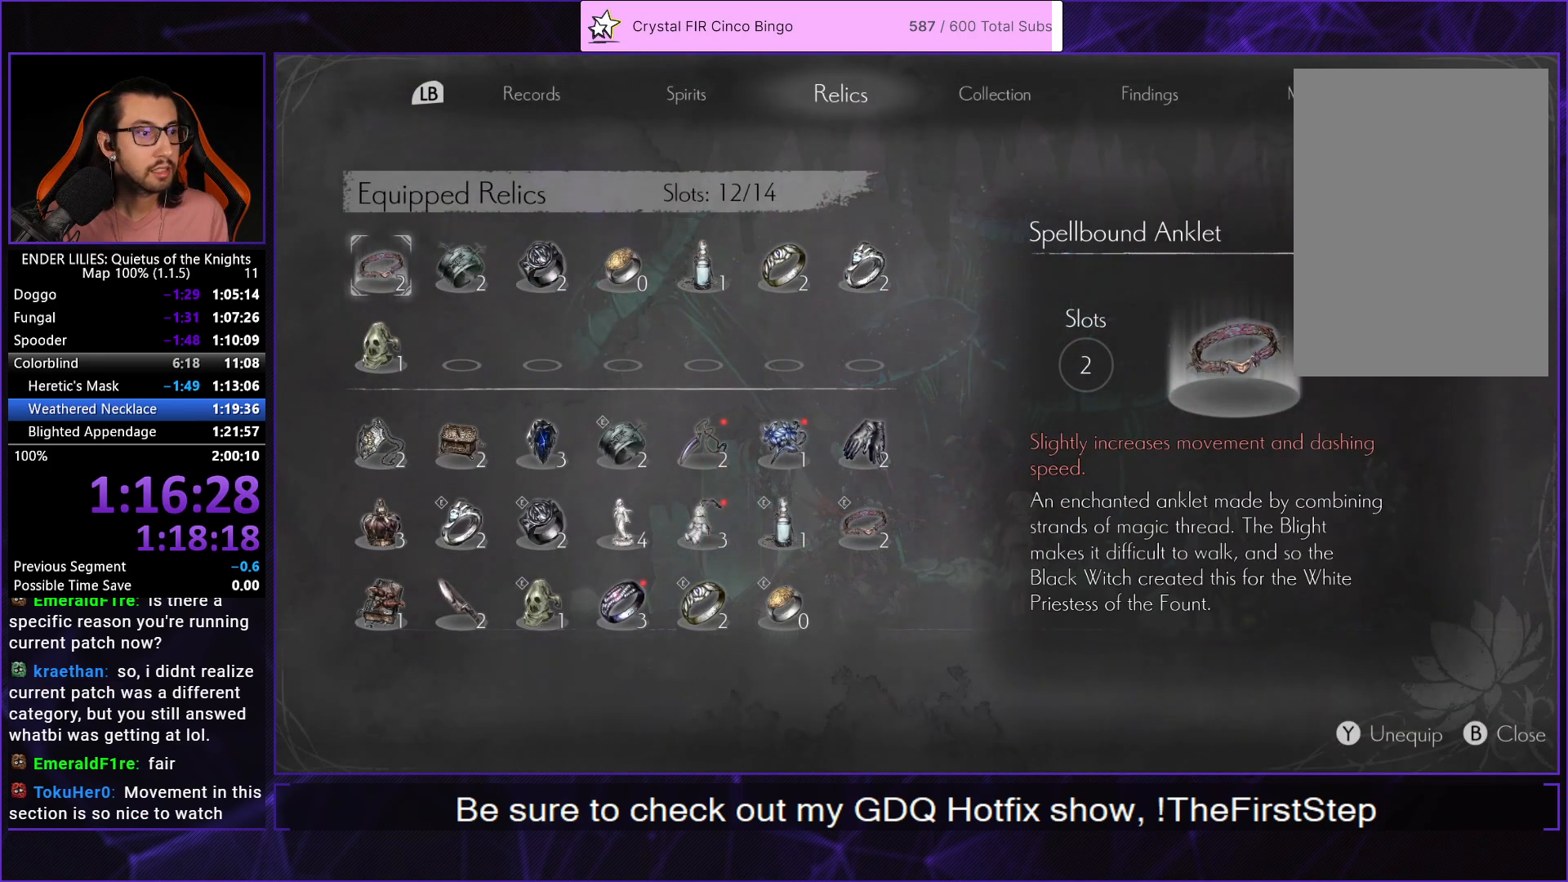
{"buttons": [], "left_stick": "center", "right_stick": "center", "events": [[367, "DPAD_RIGHT", "down"], [450, "DPAD_RIGHT", "up"]]}
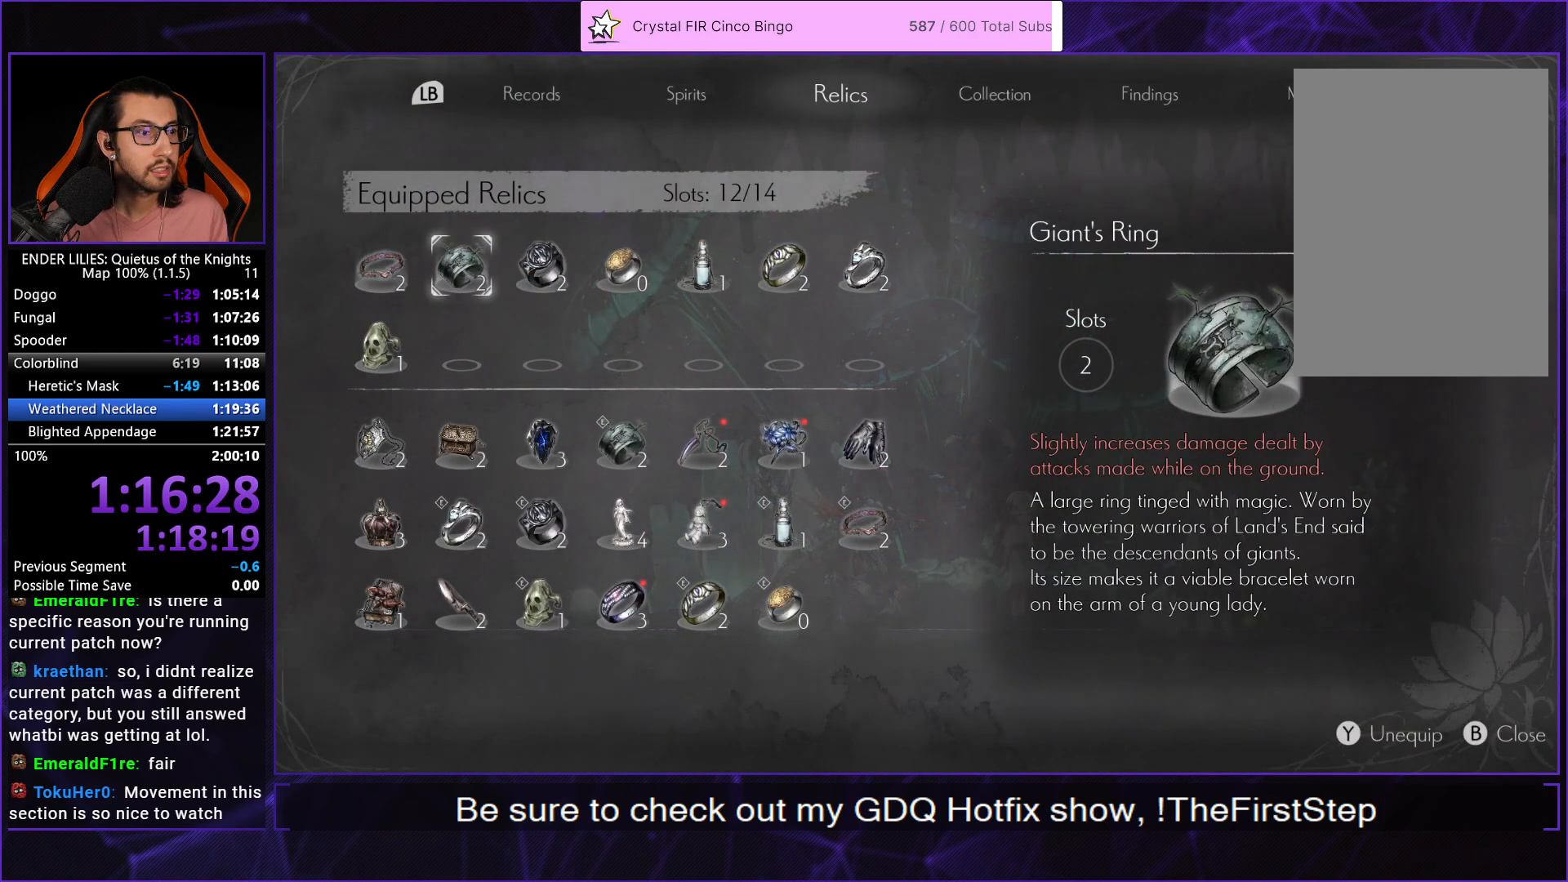
{"buttons": ["DPAD_RIGHT"], "left_stick": "center", "right_stick": "center", "events": [[217, "DPAD_RIGHT", "down"], [300, "DPAD_RIGHT", "up"], [500, "DPAD_RIGHT", "down"]]}
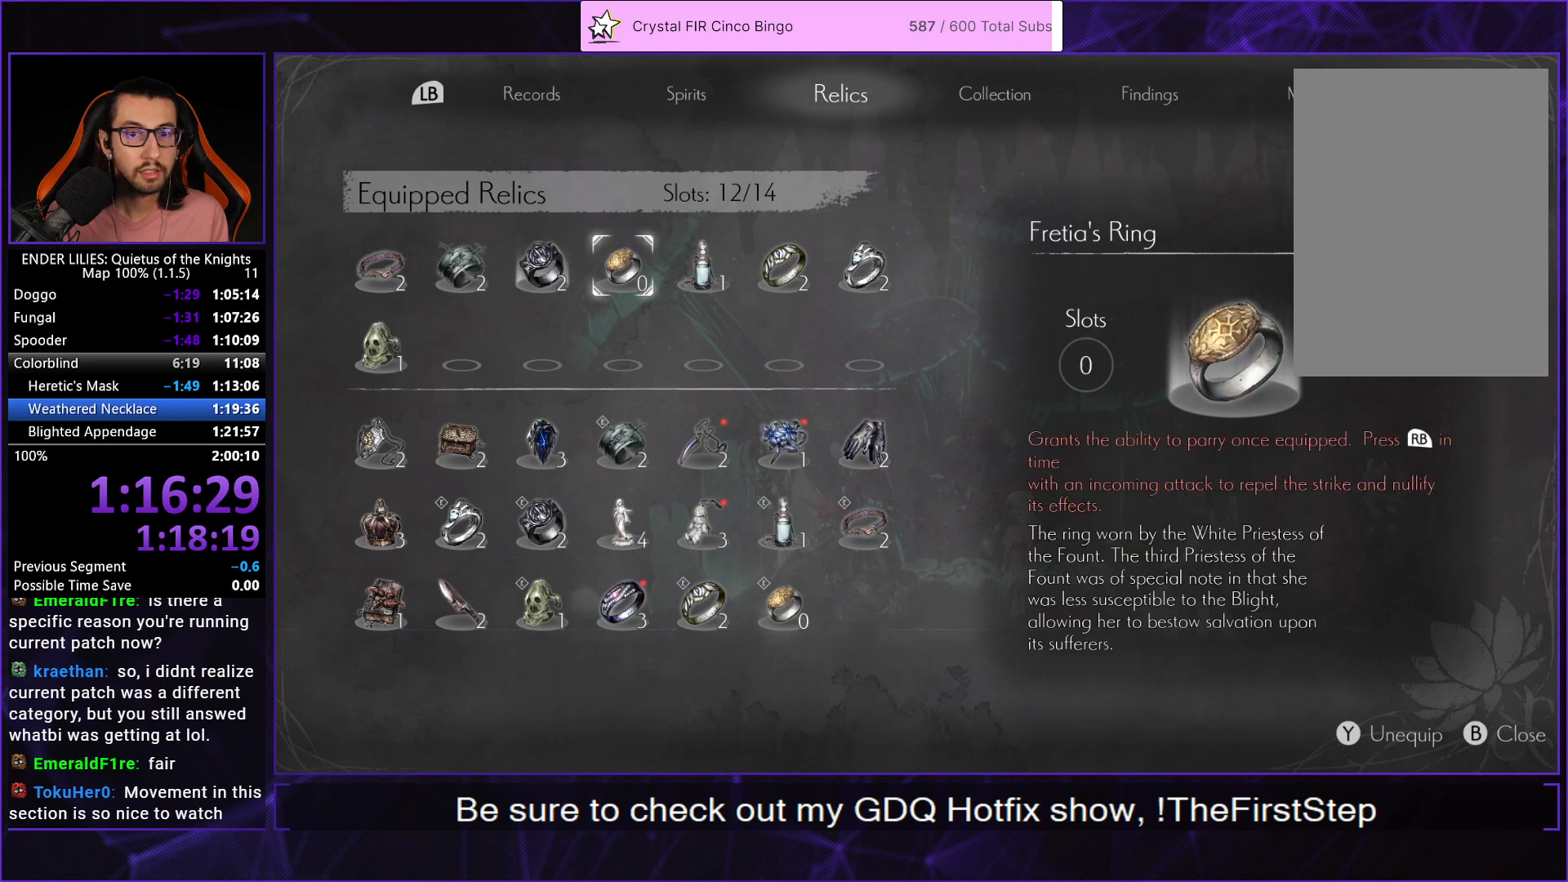
{"buttons": [], "left_stick": "center", "right_stick": "center", "events": [[67, "DPAD_RIGHT", "up"], [383, "DPAD_RIGHT", "down"], [450, "DPAD_RIGHT", "up"]]}
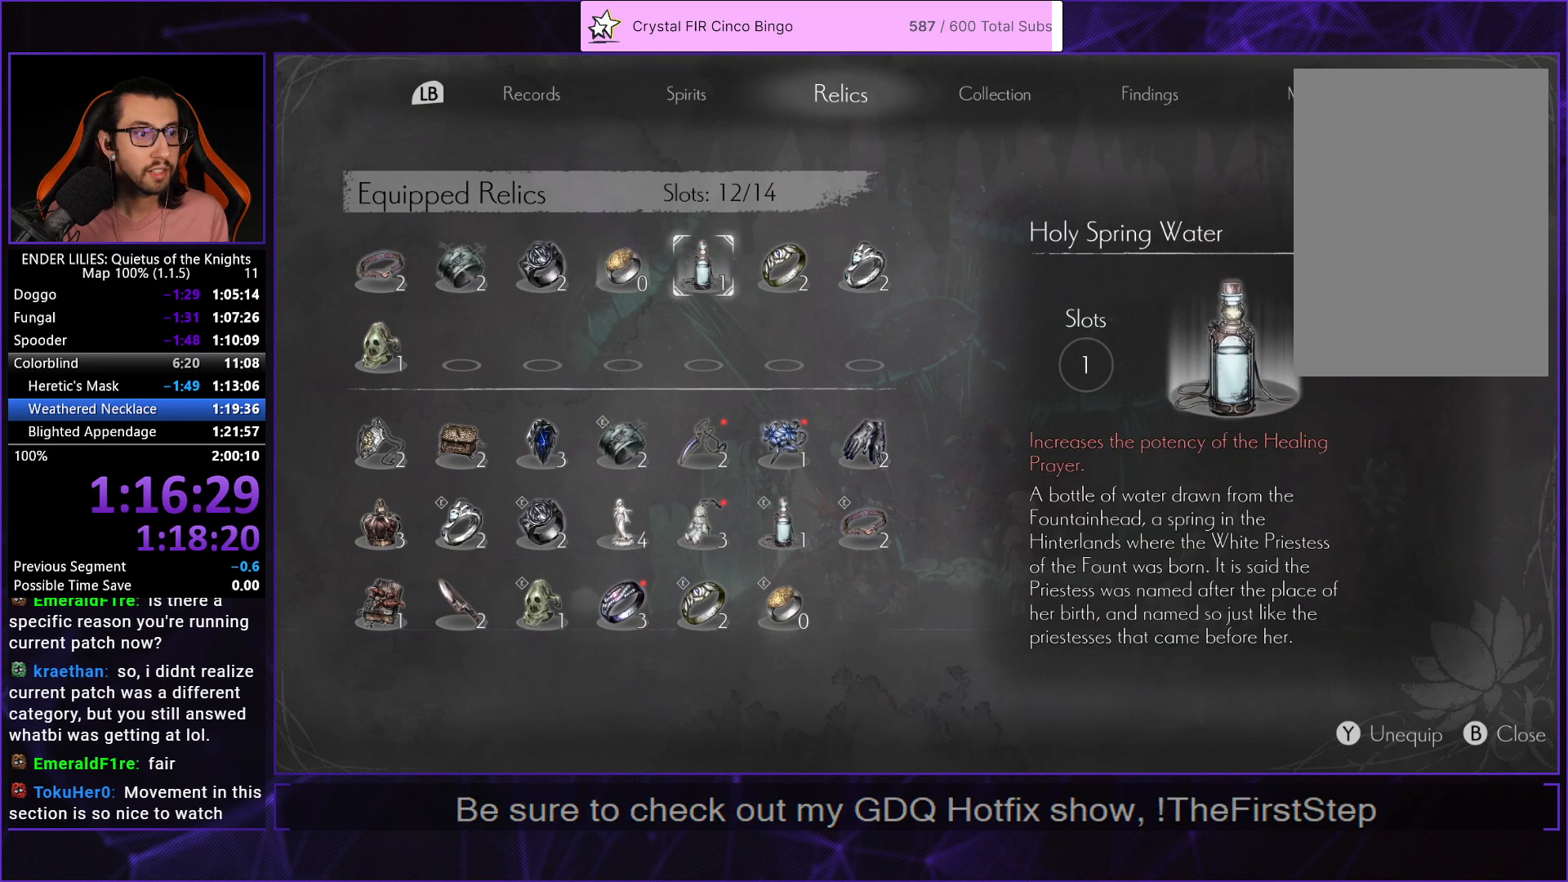
{"buttons": ["DPAD_RIGHT"], "left_stick": "center", "right_stick": "center", "events": [[450, "DPAD_RIGHT", "down"]]}
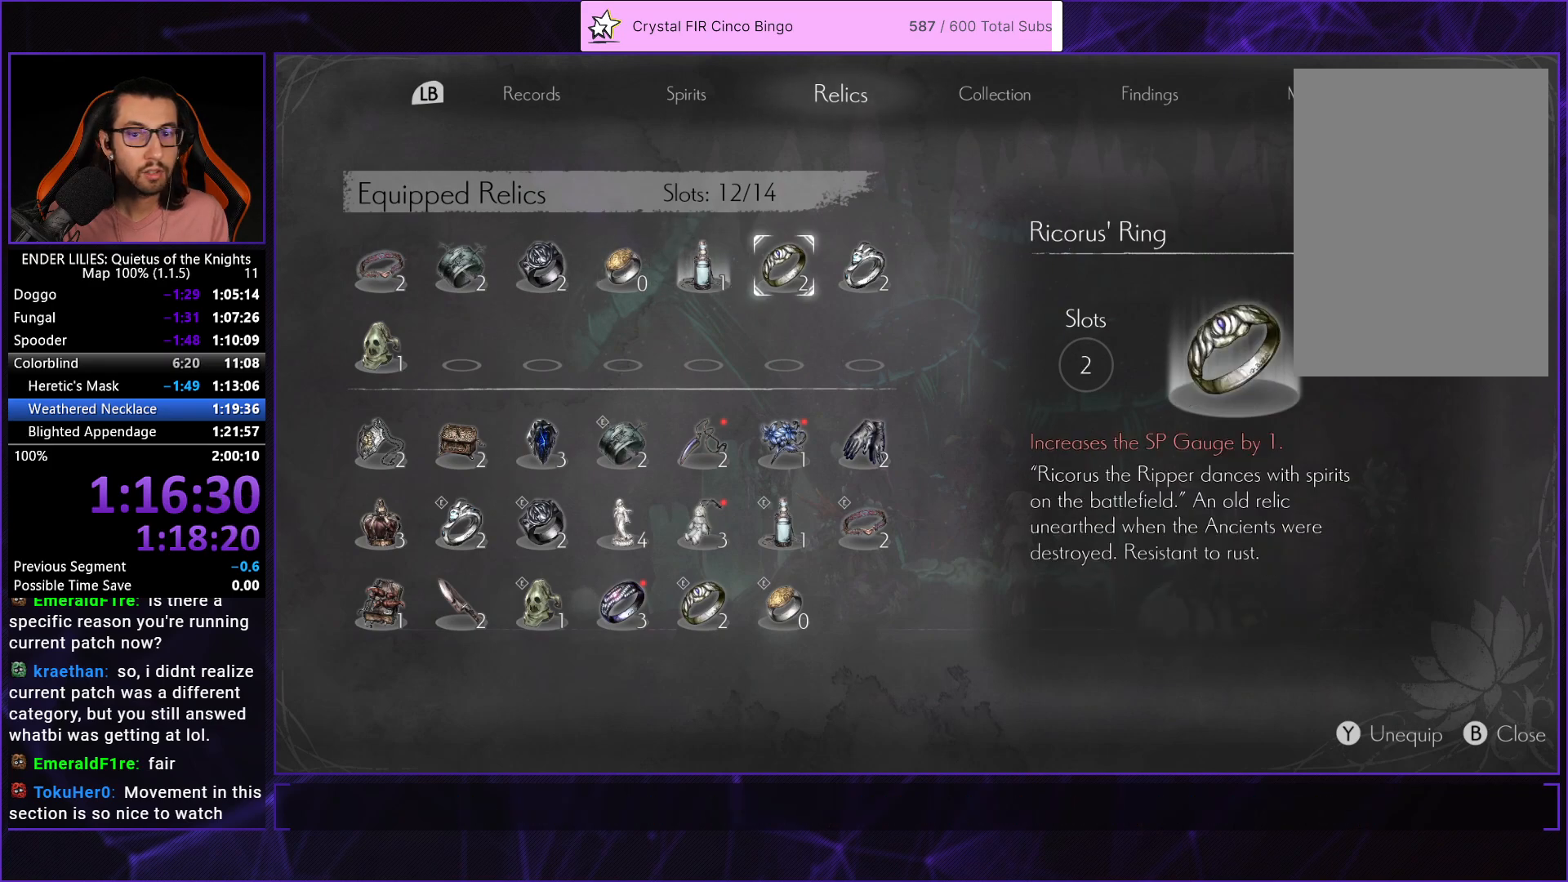
{"buttons": [], "left_stick": "center", "right_stick": "center", "events": [[50, "DPAD_RIGHT", "up"], [400, "DPAD_RIGHT", "down"], [483, "DPAD_RIGHT", "up"]]}